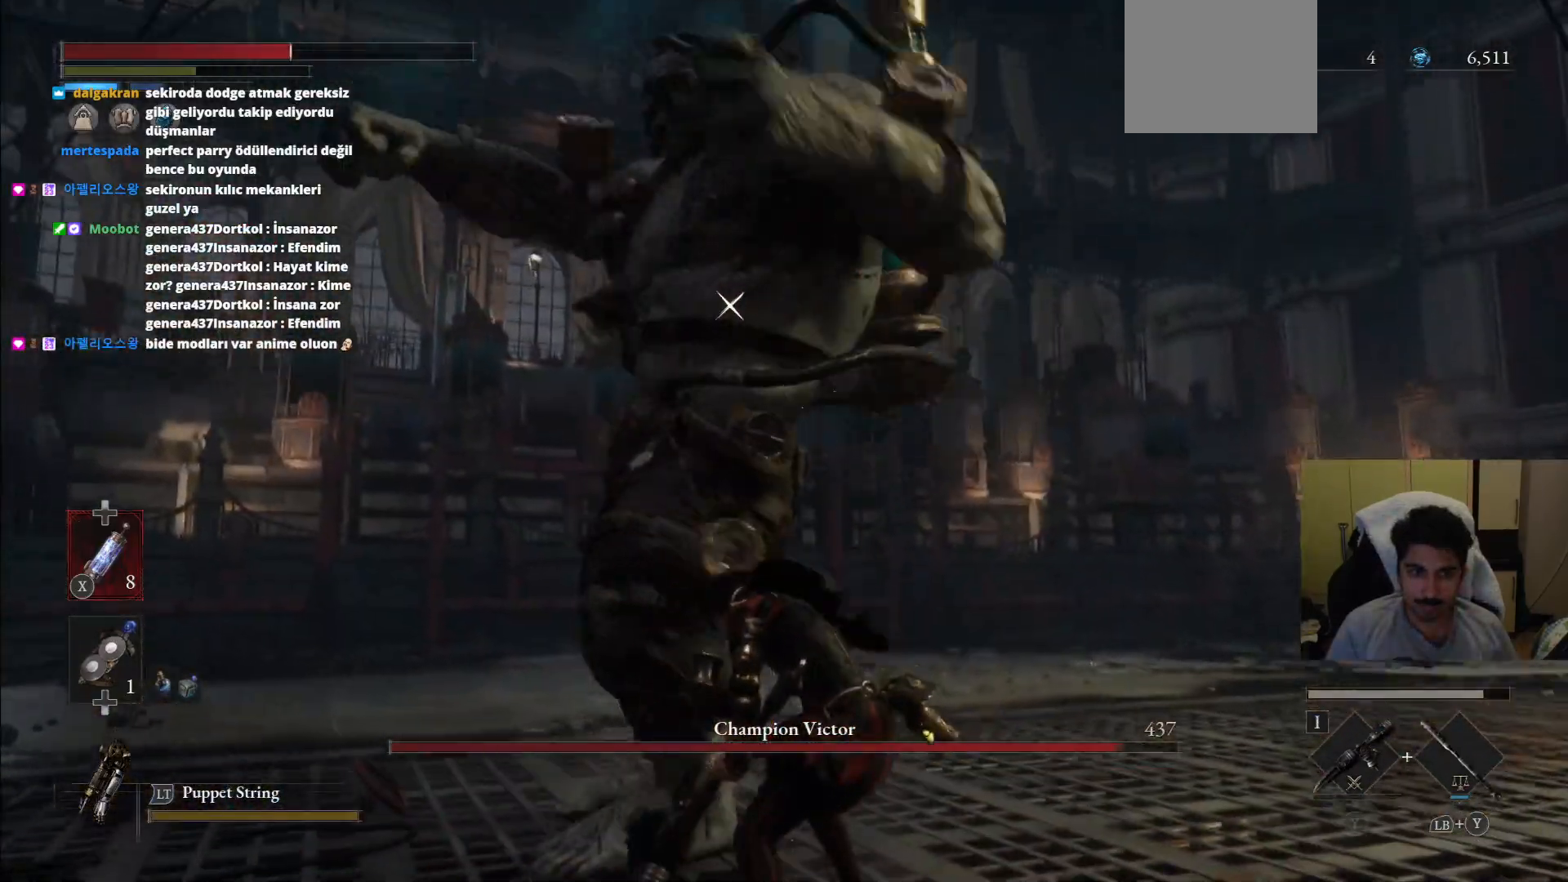
Gameplay with a controller (PlayStation layout); each line is a JSON object with the inputs held at the frame after it (dt_ms = milliseconds from this image to that frame). "events" lists button and stick changes between this image and that frame as [ms after this image, input, new state], when the widget could be followed in between. Not read: L3 R3.
{"dt_ms": 500, "buttons": [], "left_stick": "up-right", "right_stick": "center", "events": [[438, "L1", "up"]]}
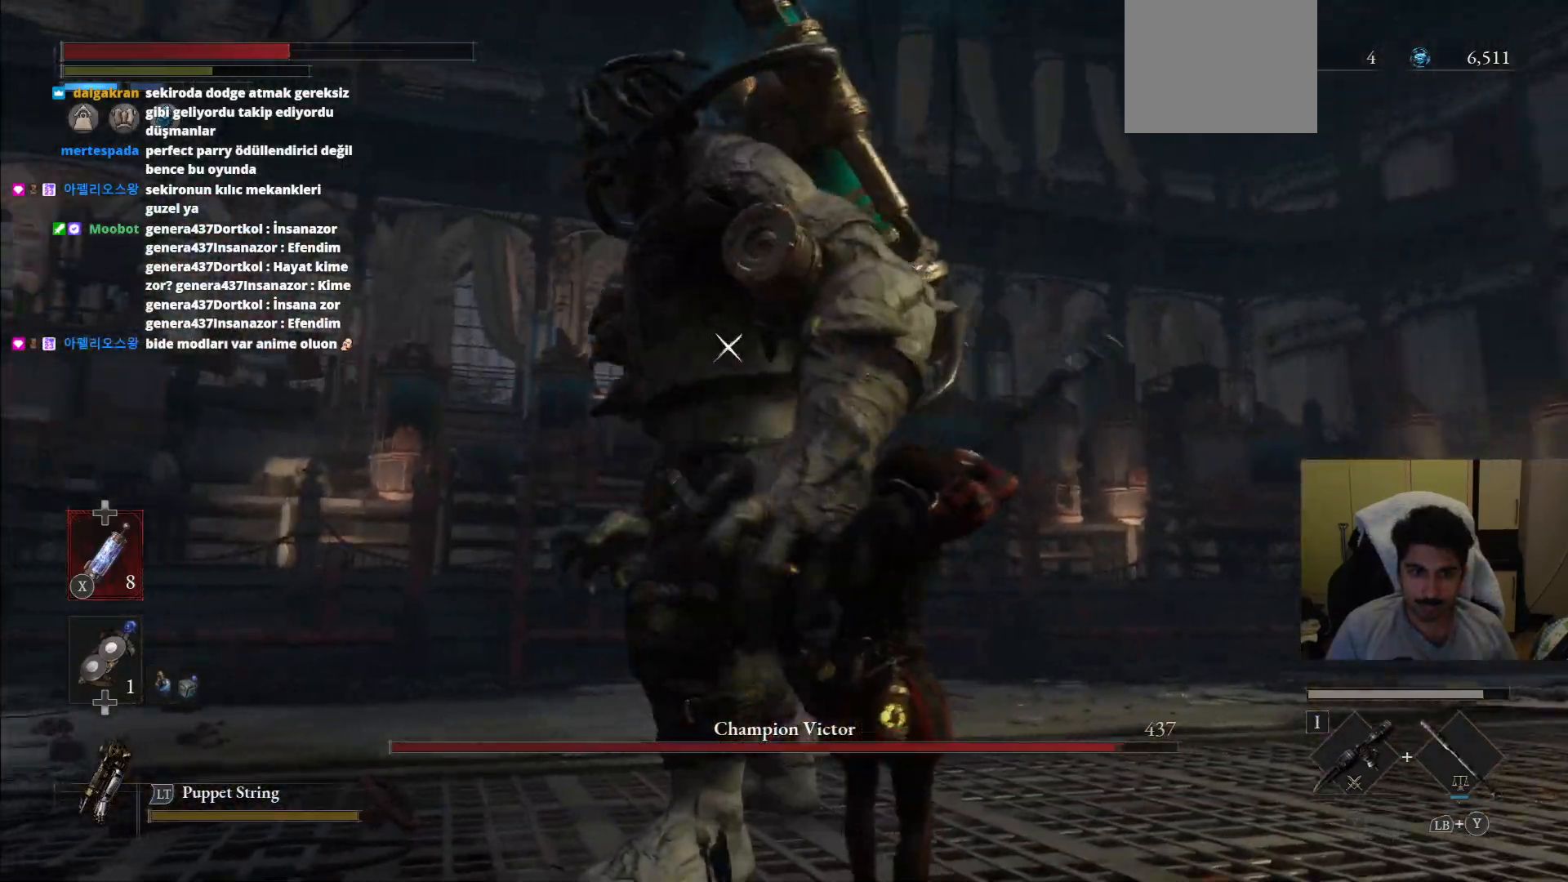
{"dt_ms": 500, "buttons": [], "left_stick": "up-right", "right_stick": "center", "events": []}
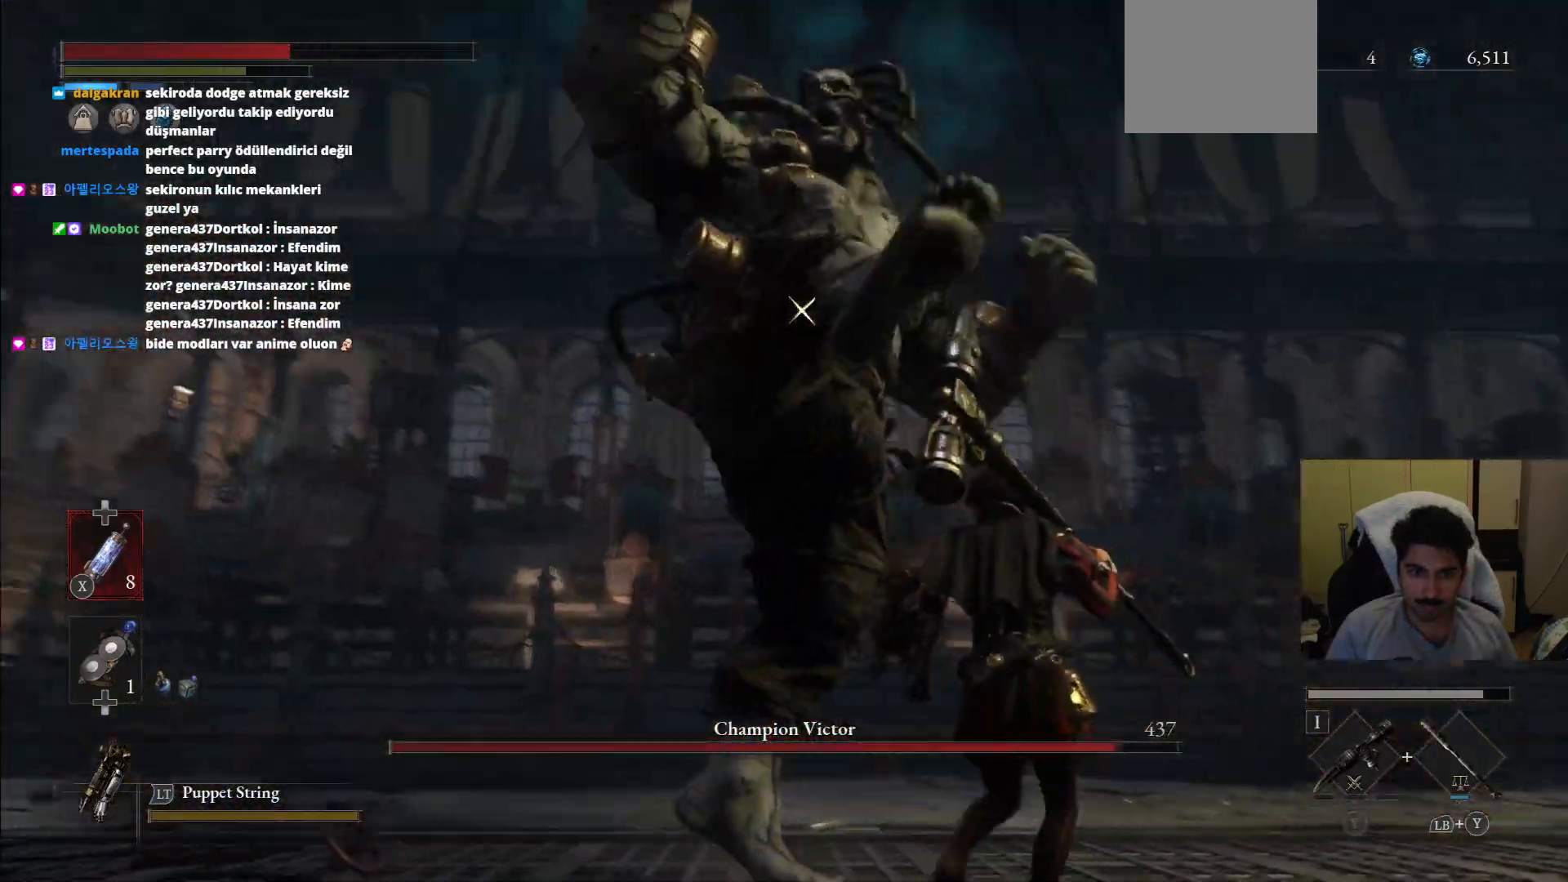
{"dt_ms": 500, "buttons": [], "left_stick": "up-right", "right_stick": "center", "events": [[146, "L1", "down"], [500, "L1", "up"]]}
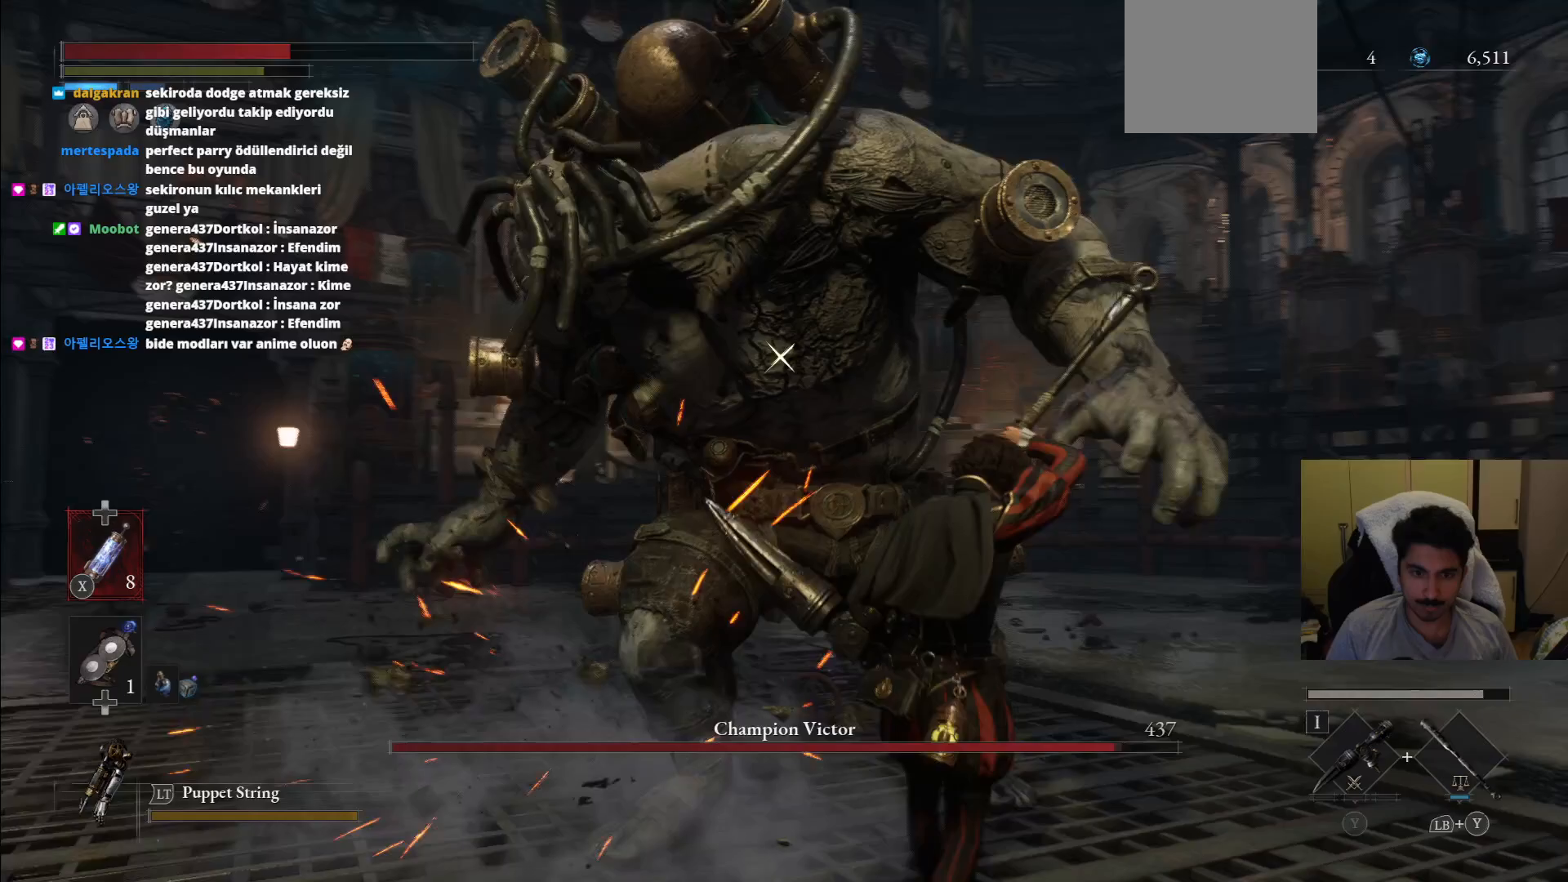
{"dt_ms": 500, "buttons": [], "left_stick": "up-right", "right_stick": "center", "events": [[396, "R1", "down"], [396, "R2", "down"], [500, "R1", "up"], [500, "R2", "up"]]}
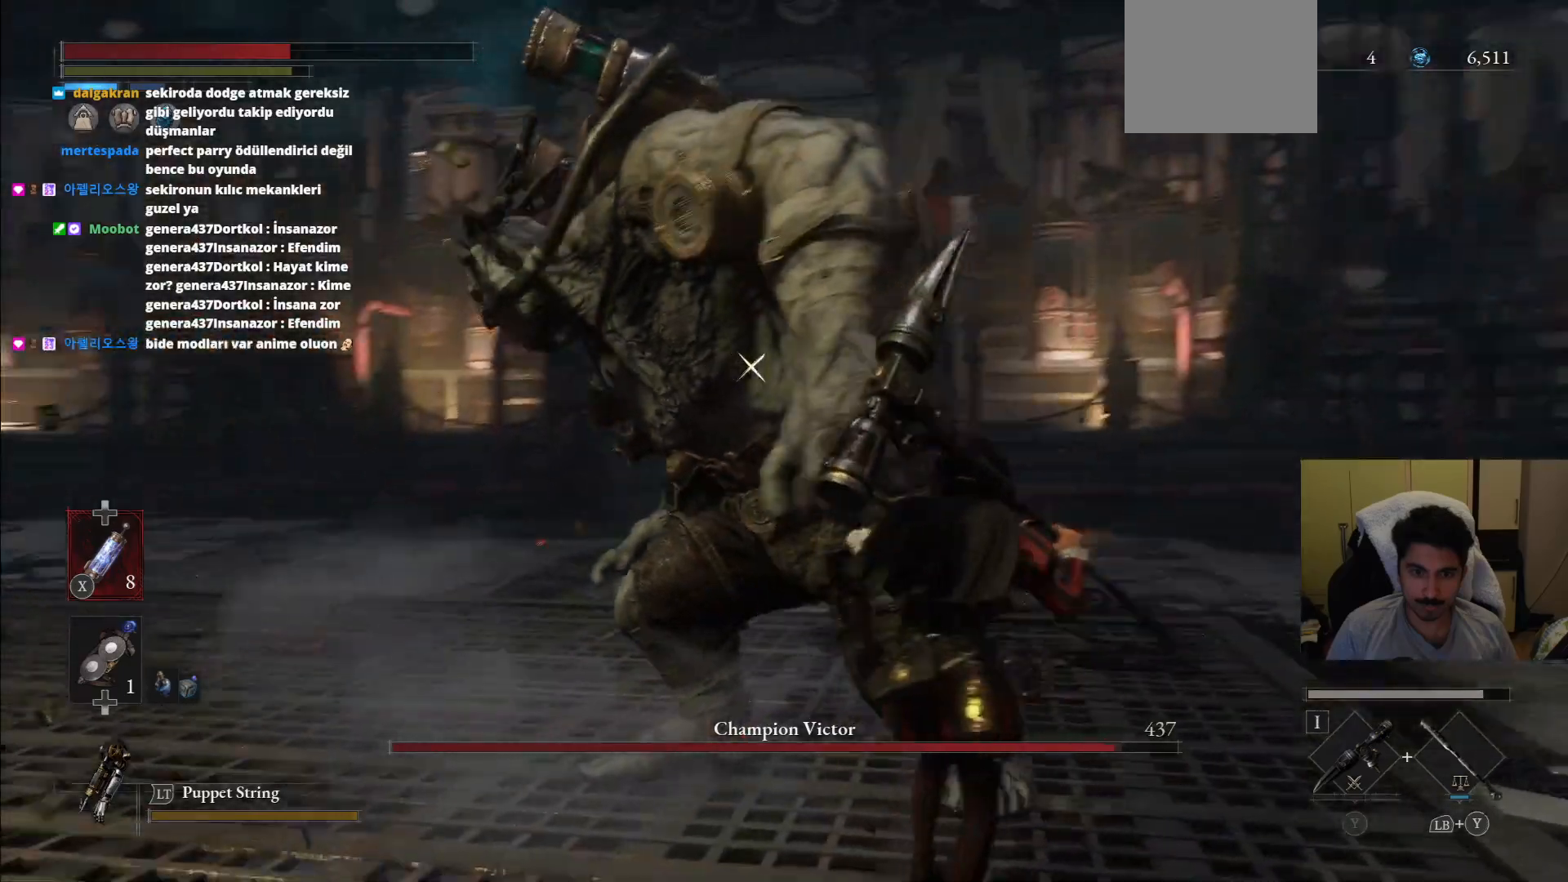
{"dt_ms": 500, "buttons": [], "left_stick": "up-right", "right_stick": "center", "events": []}
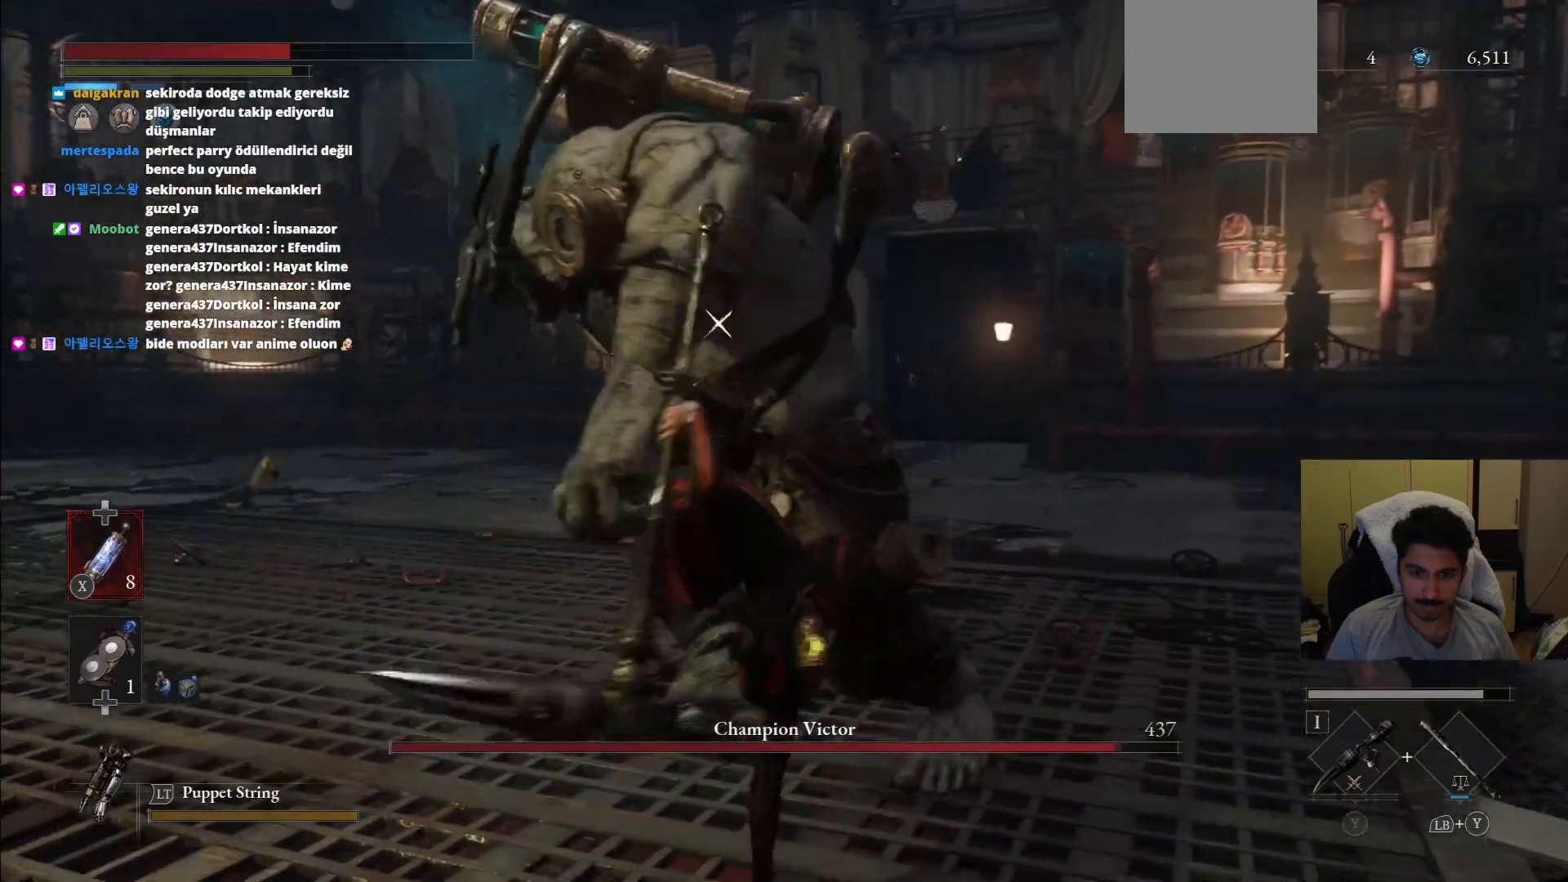
{"dt_ms": 500, "buttons": [], "left_stick": "right", "right_stick": "center", "events": [[42, "left_stick", "center"], [208, "left_stick", "right"]]}
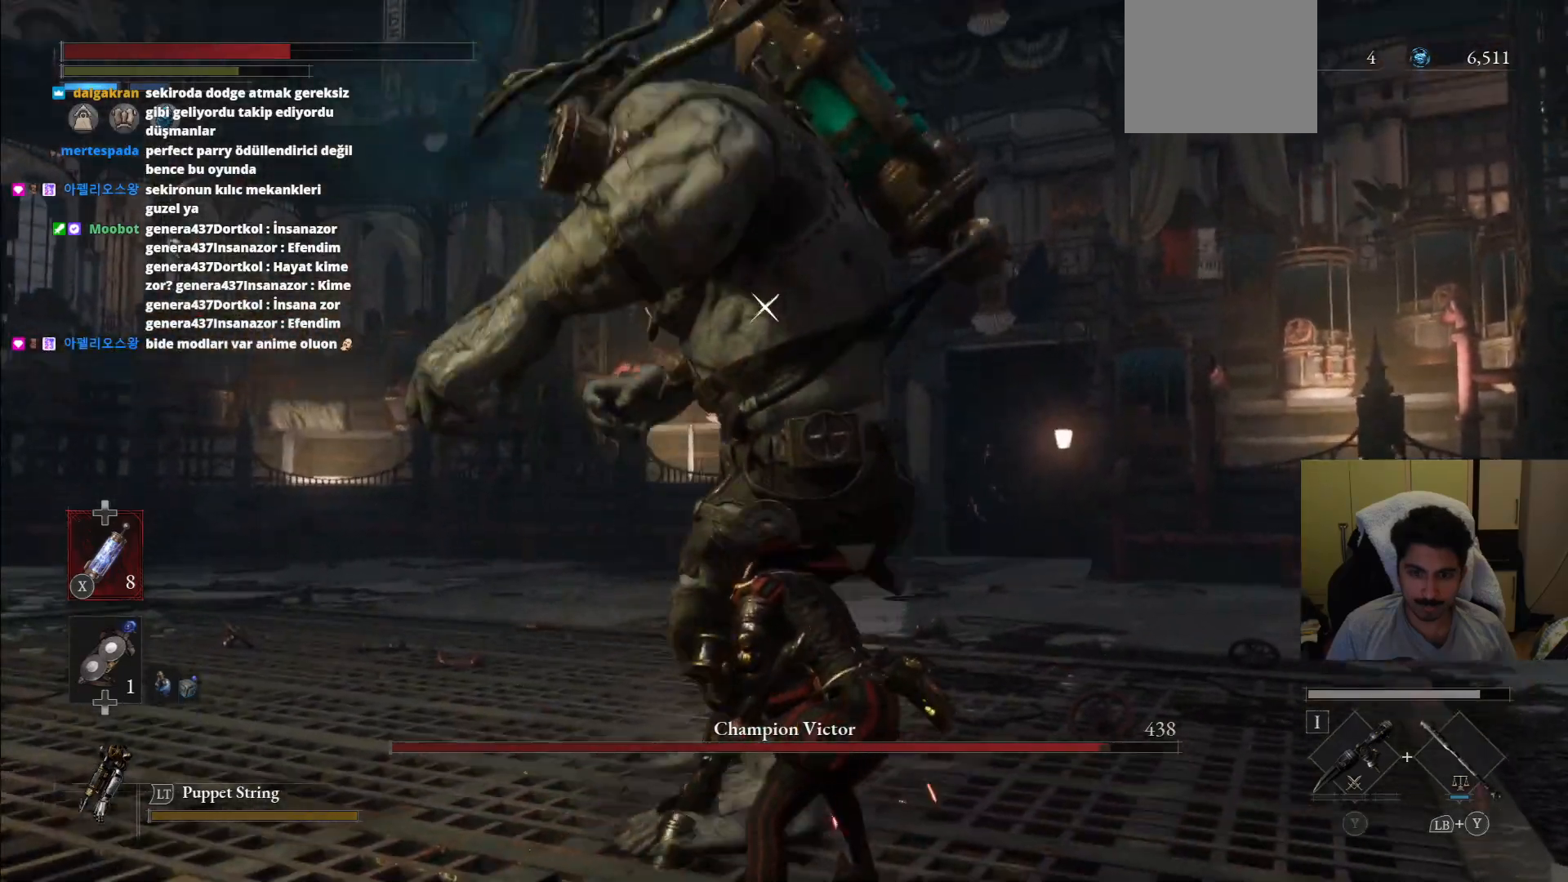
{"dt_ms": 500, "buttons": ["L1"], "left_stick": "up-right", "right_stick": "center", "events": [[21, "left_stick", "up-right"], [292, "L1", "down"]]}
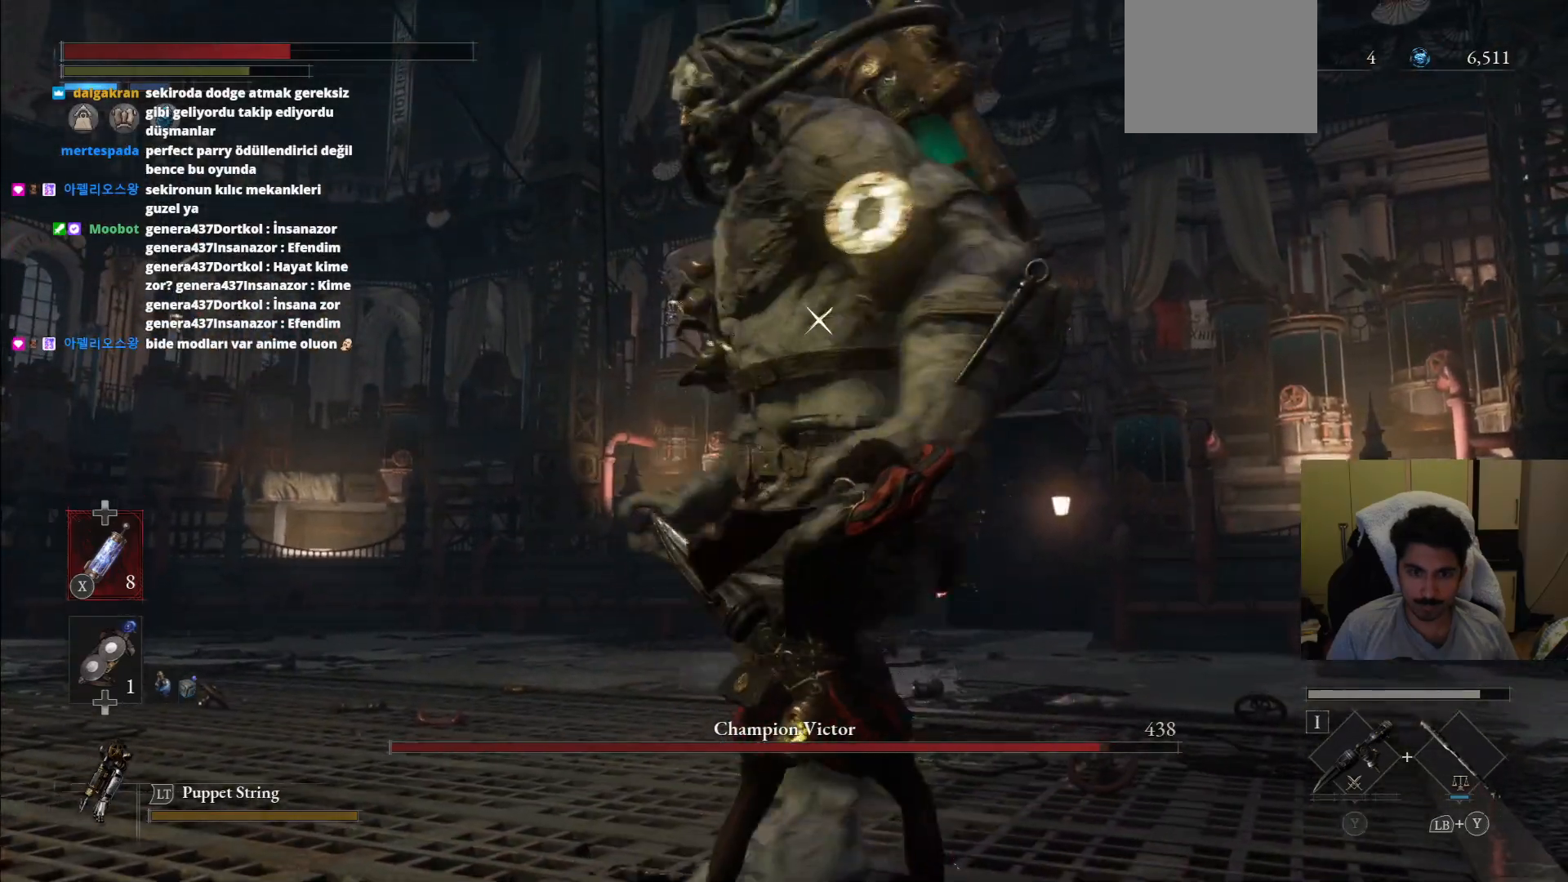
{"dt_ms": 500, "buttons": [], "left_stick": "up-right", "right_stick": "center", "events": [[167, "L1", "up"]]}
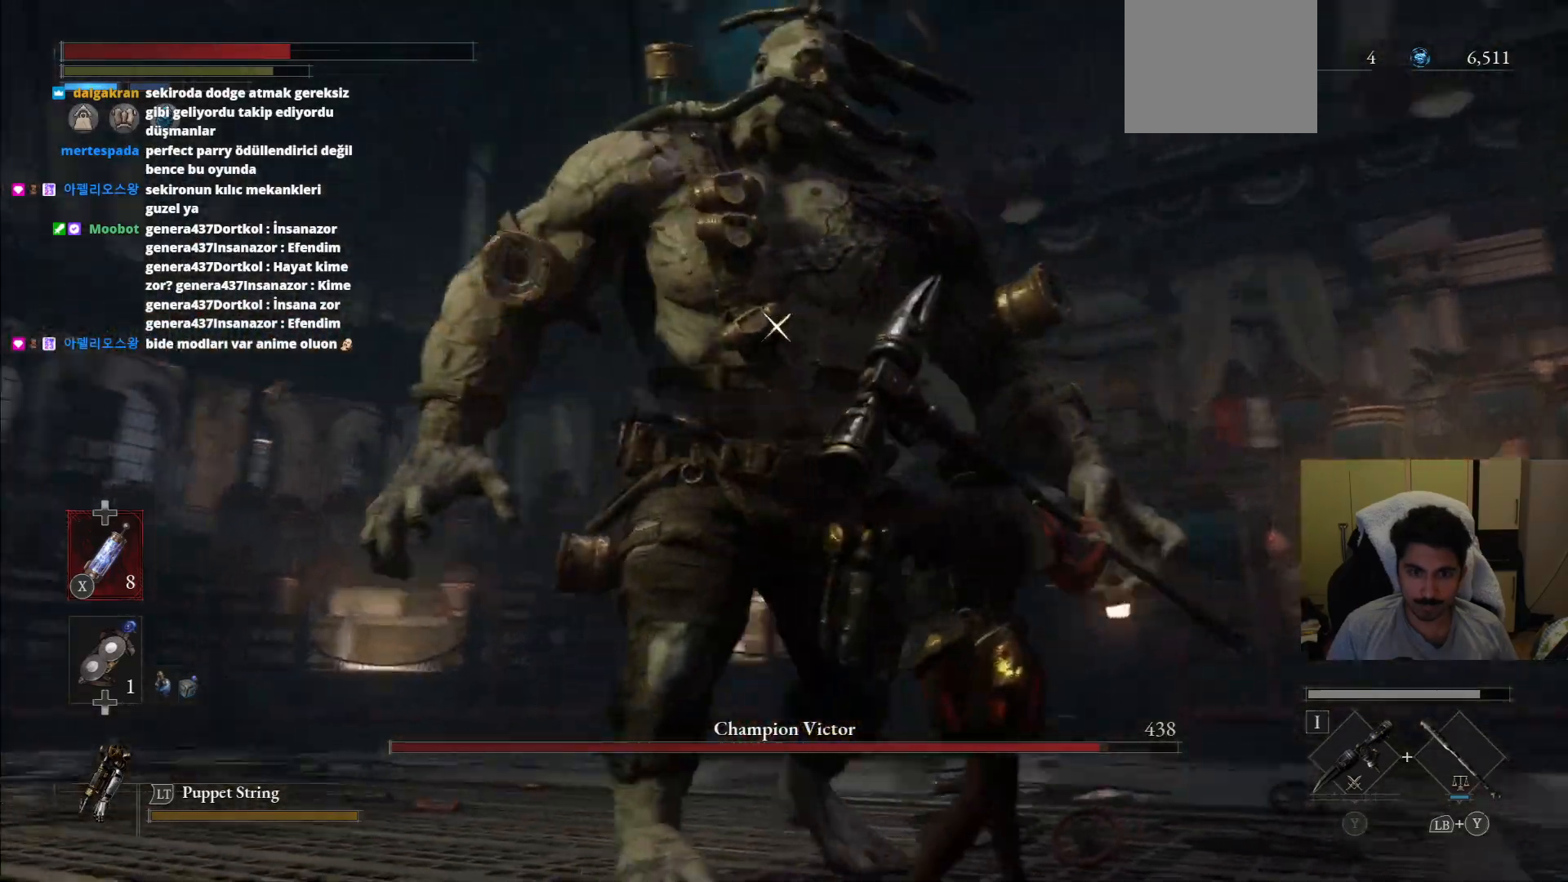
{"dt_ms": 500, "buttons": [], "left_stick": "up-right", "right_stick": "center", "events": []}
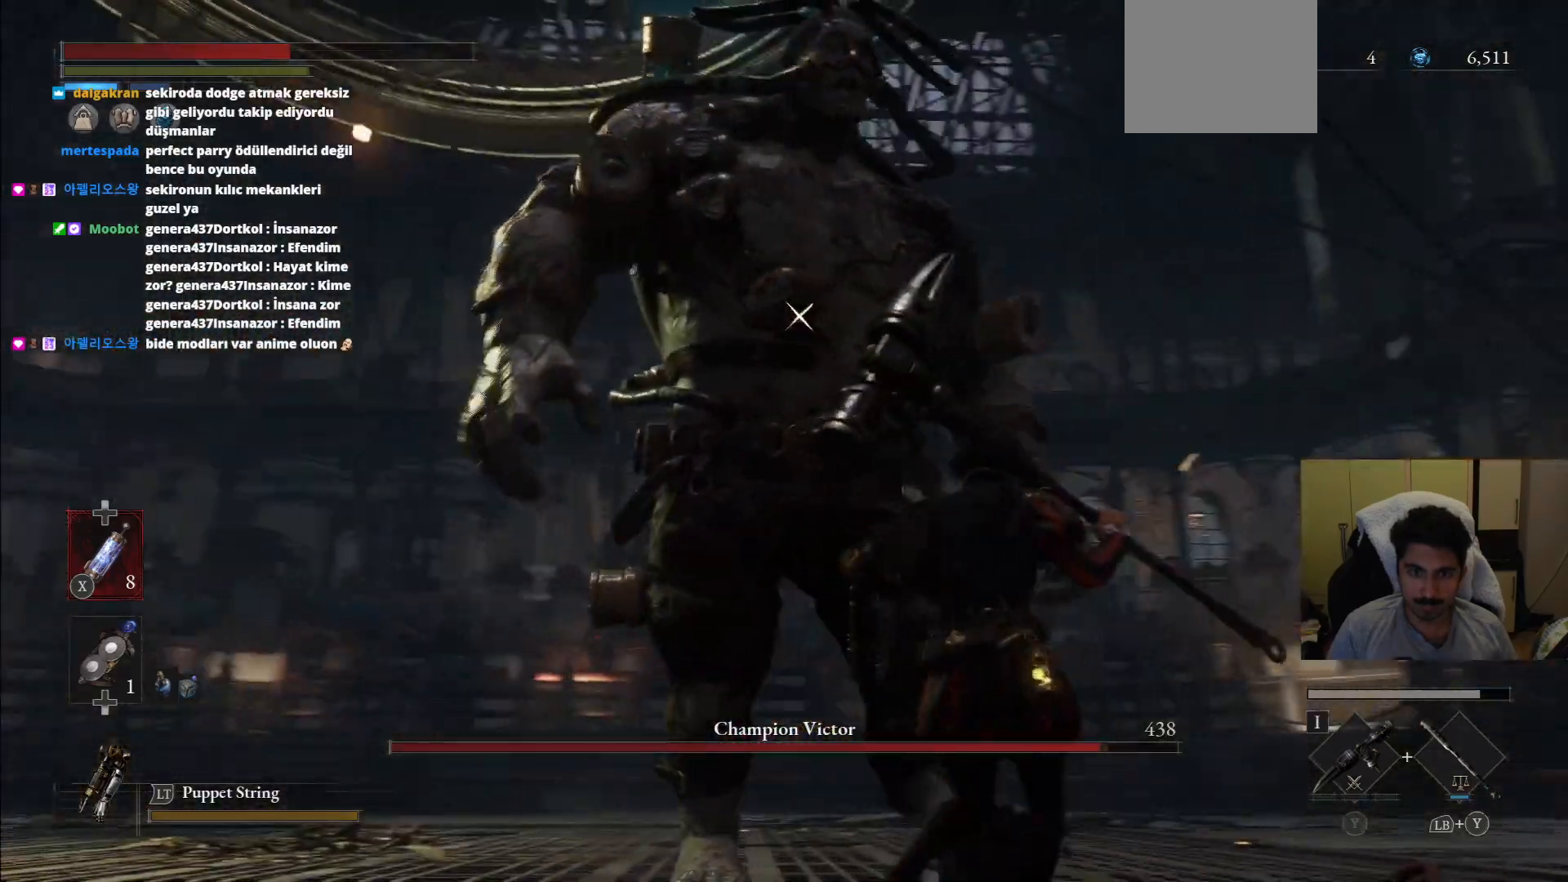
{"dt_ms": 500, "buttons": [], "left_stick": "up-right", "right_stick": "center", "events": []}
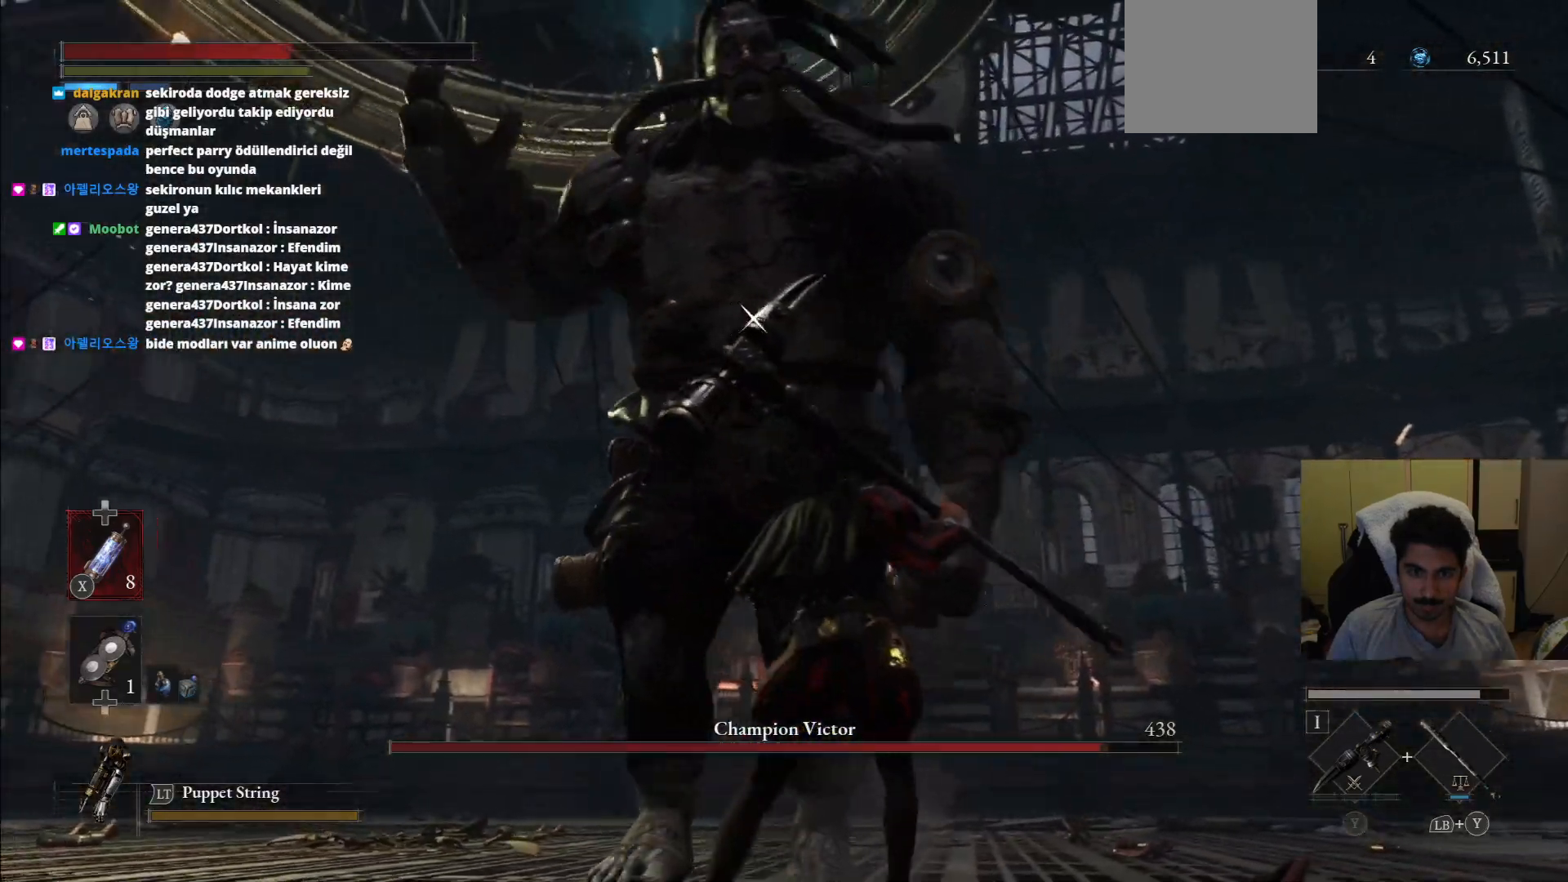
{"dt_ms": 500, "buttons": [], "left_stick": "up-right", "right_stick": "center", "events": [[292, "R1", "down"], [438, "R1", "up"]]}
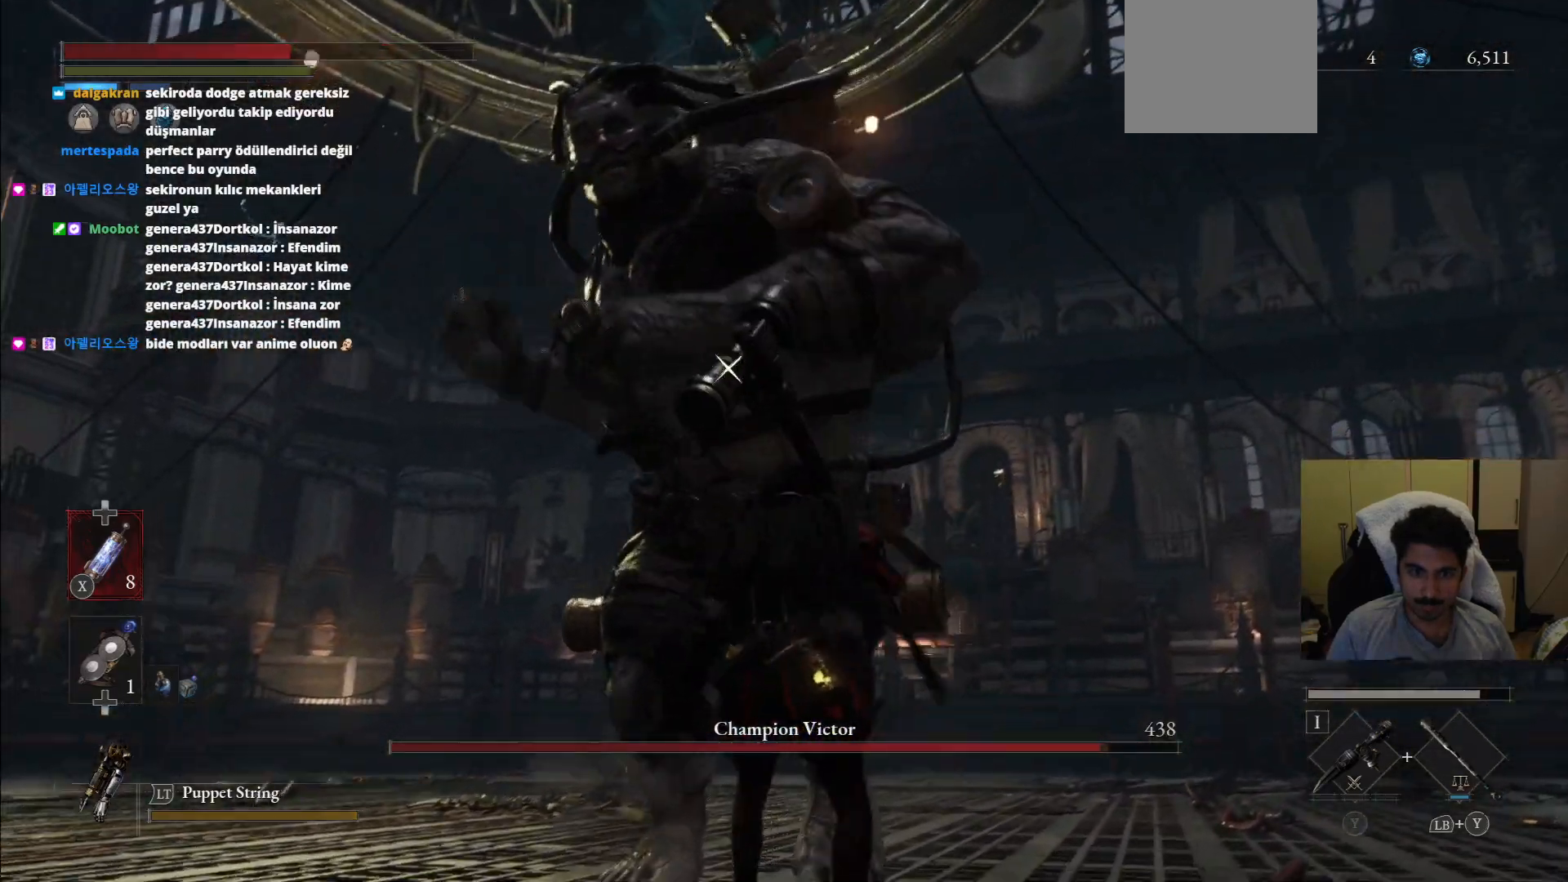
{"dt_ms": 500, "buttons": [], "left_stick": "right", "right_stick": "center", "events": [[375, "left_stick", "right"]]}
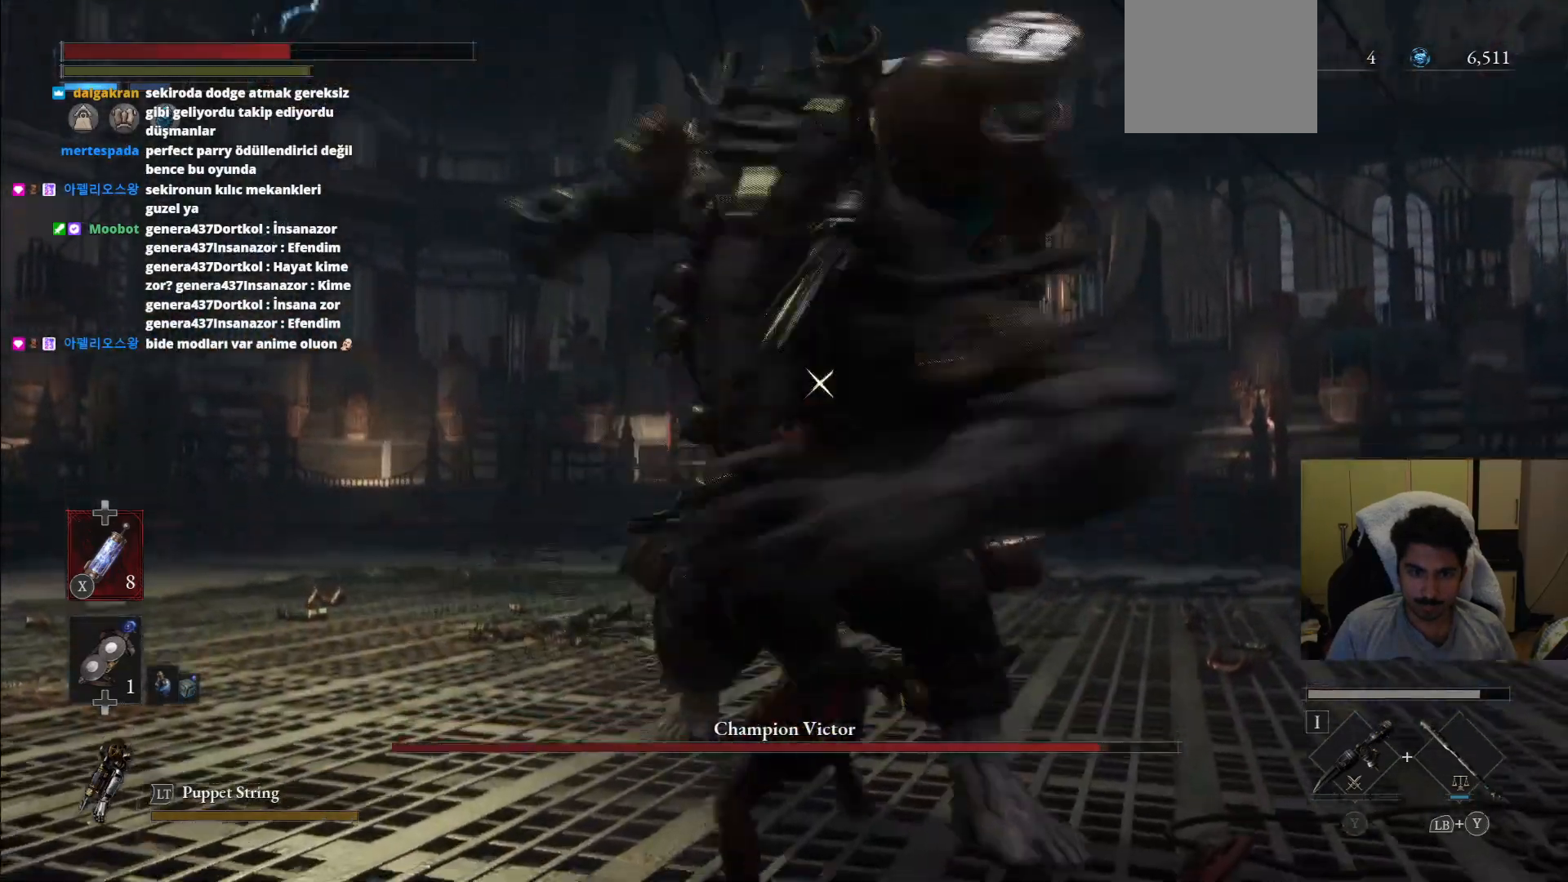
{"dt_ms": 1000, "buttons": ["R2"], "left_stick": "up", "right_stick": "center"}
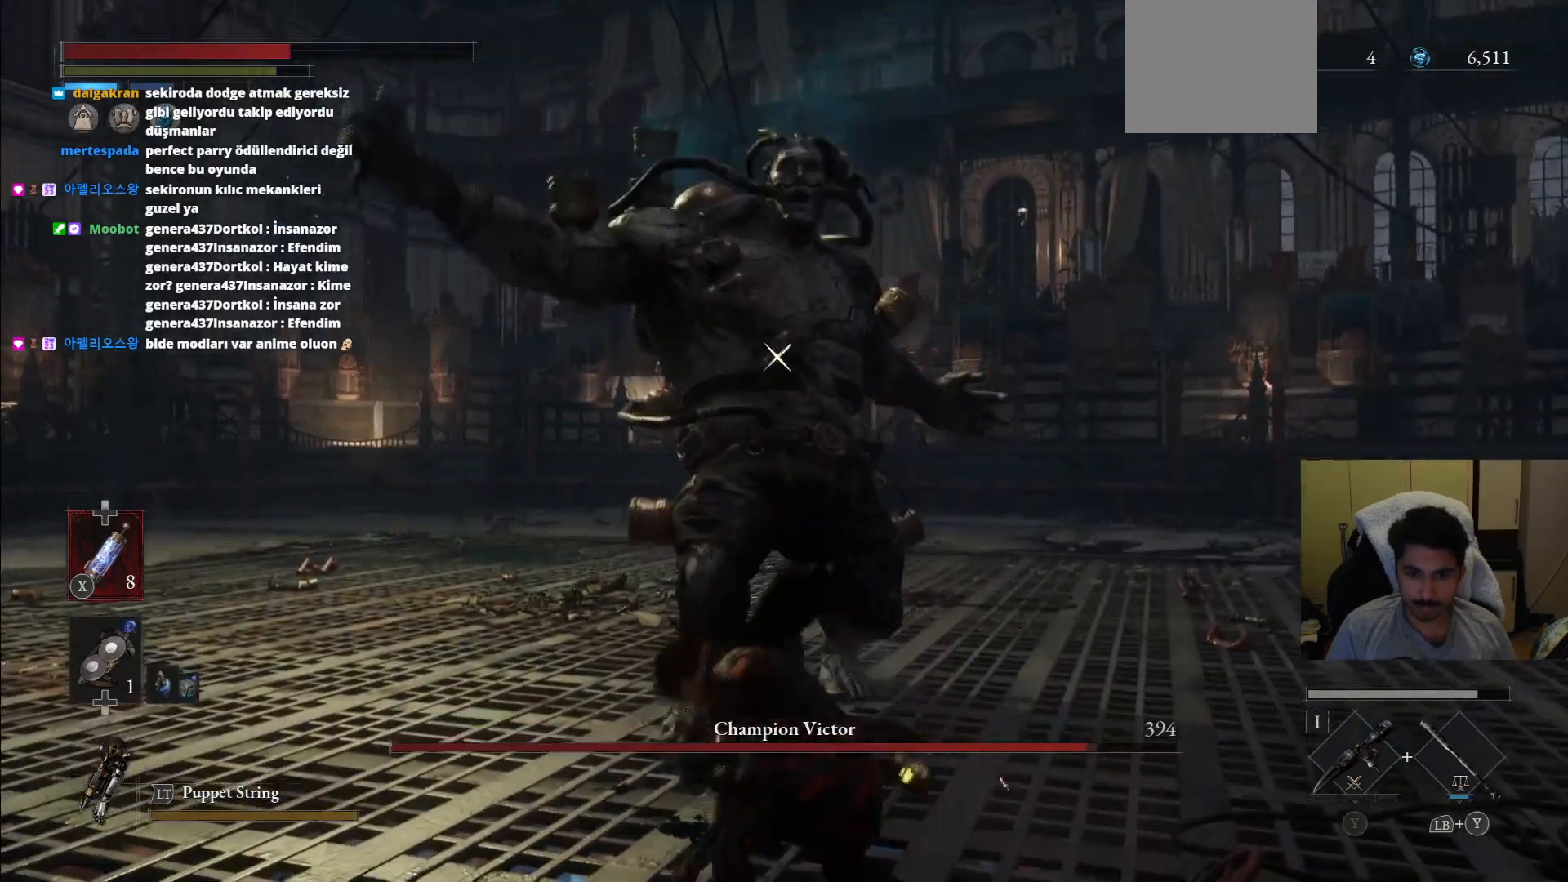
{"dt_ms": 500, "buttons": ["R2"], "left_stick": "up", "right_stick": "center", "events": []}
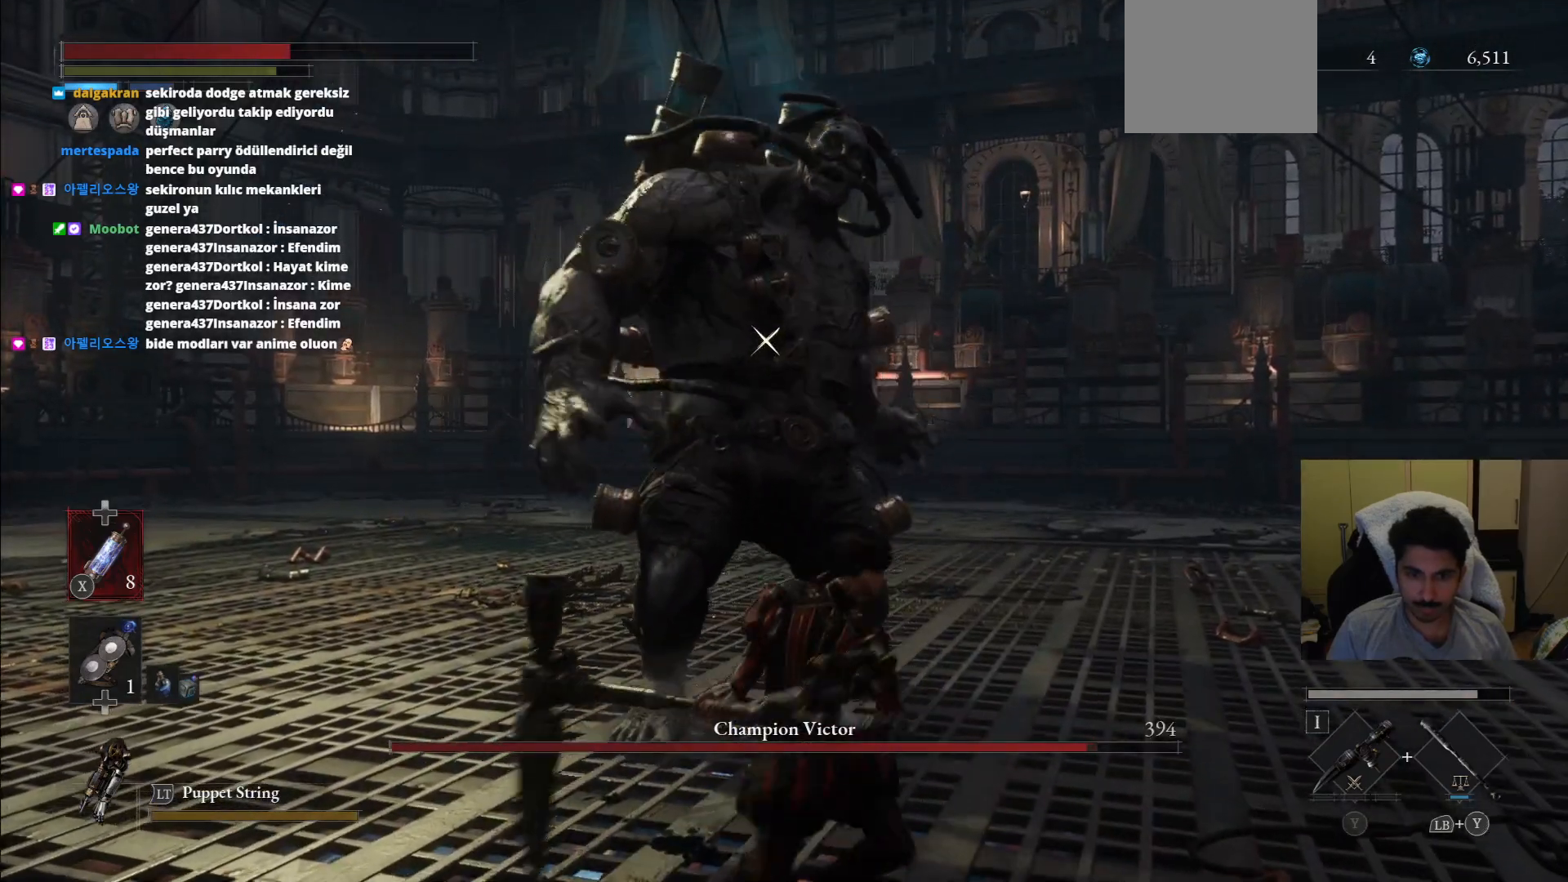
{"dt_ms": 500, "buttons": ["R2"], "left_stick": "up", "right_stick": "center", "events": []}
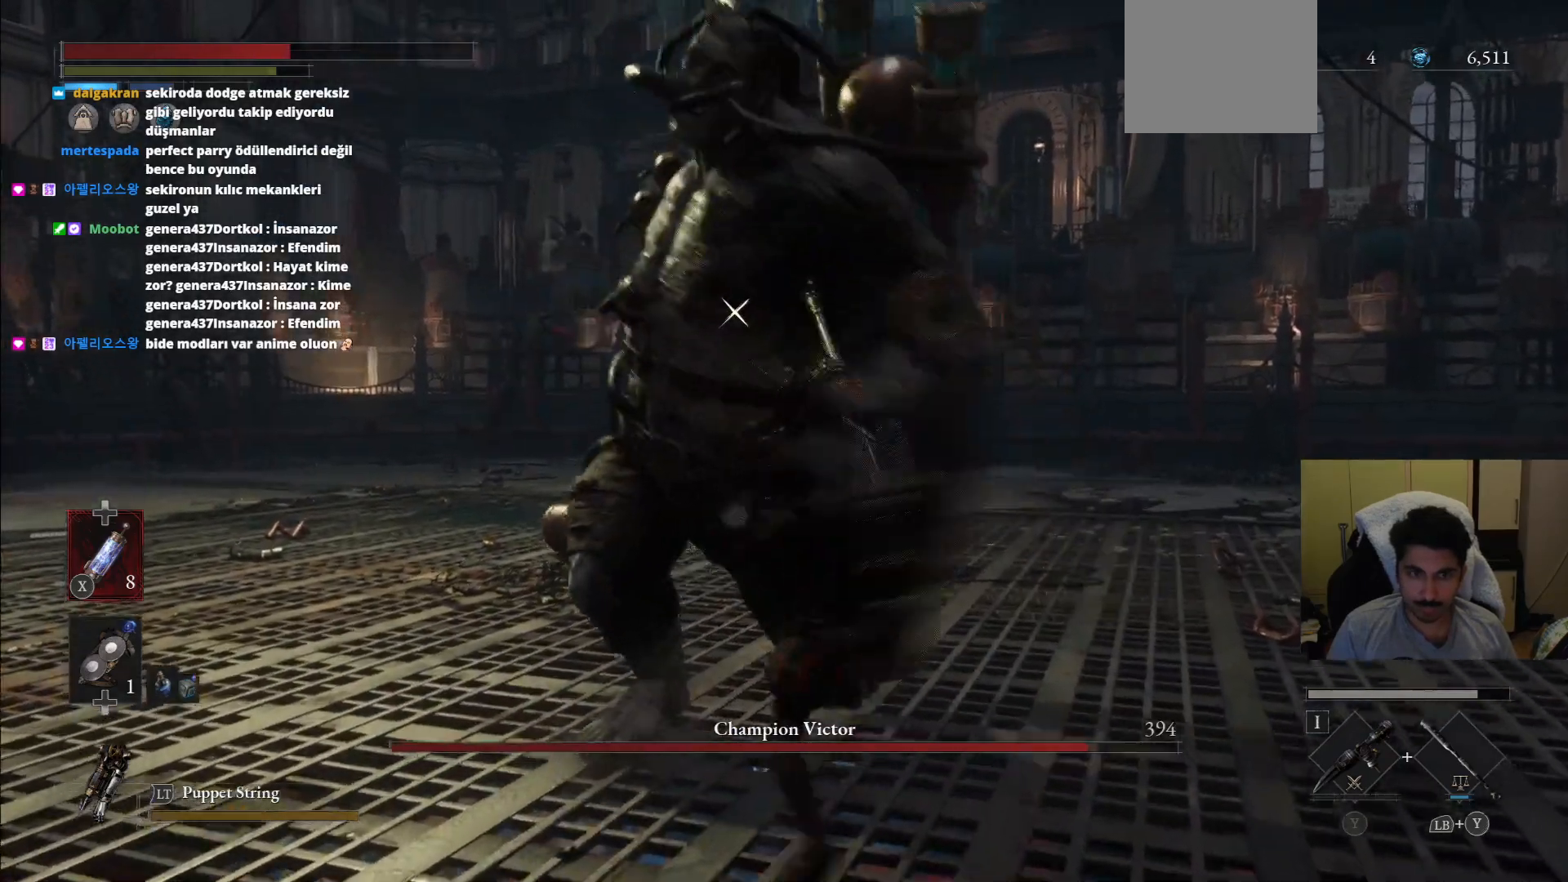
{"dt_ms": 500, "buttons": ["L1"], "left_stick": "down", "right_stick": "center", "events": [[250, "left_stick", "down"], [333, "R2", "up"], [417, "L1", "down"]]}
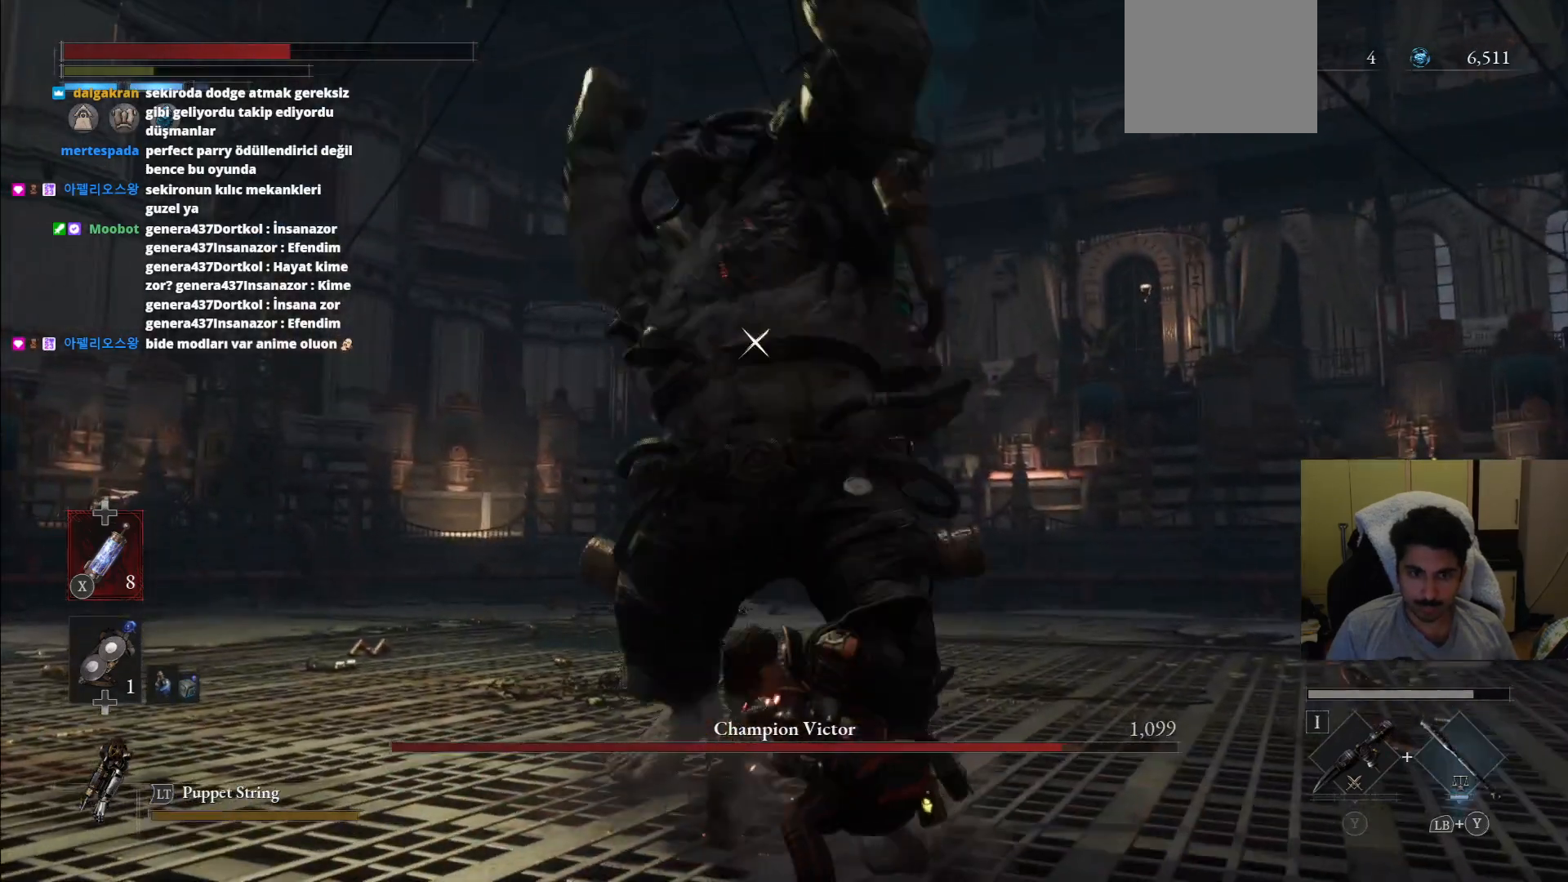
{"dt_ms": 500, "buttons": ["L1"], "left_stick": "down-left", "right_stick": "center", "events": [[333, "left_stick", "down-left"]]}
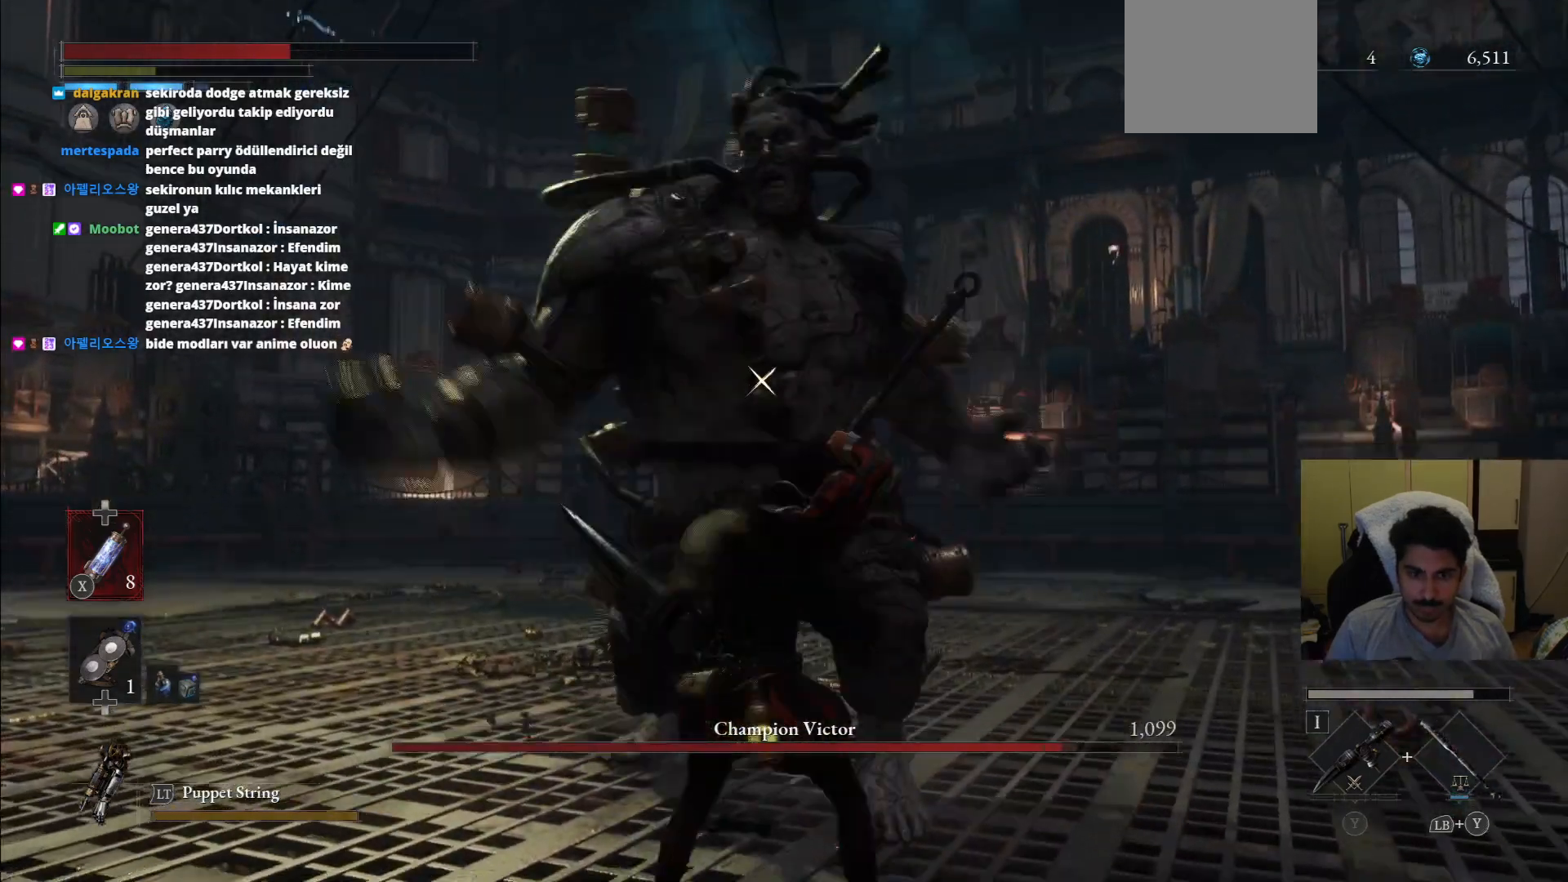
{"dt_ms": 500, "buttons": [], "left_stick": "down-left", "right_stick": "center", "events": [[354, "L1", "up"]]}
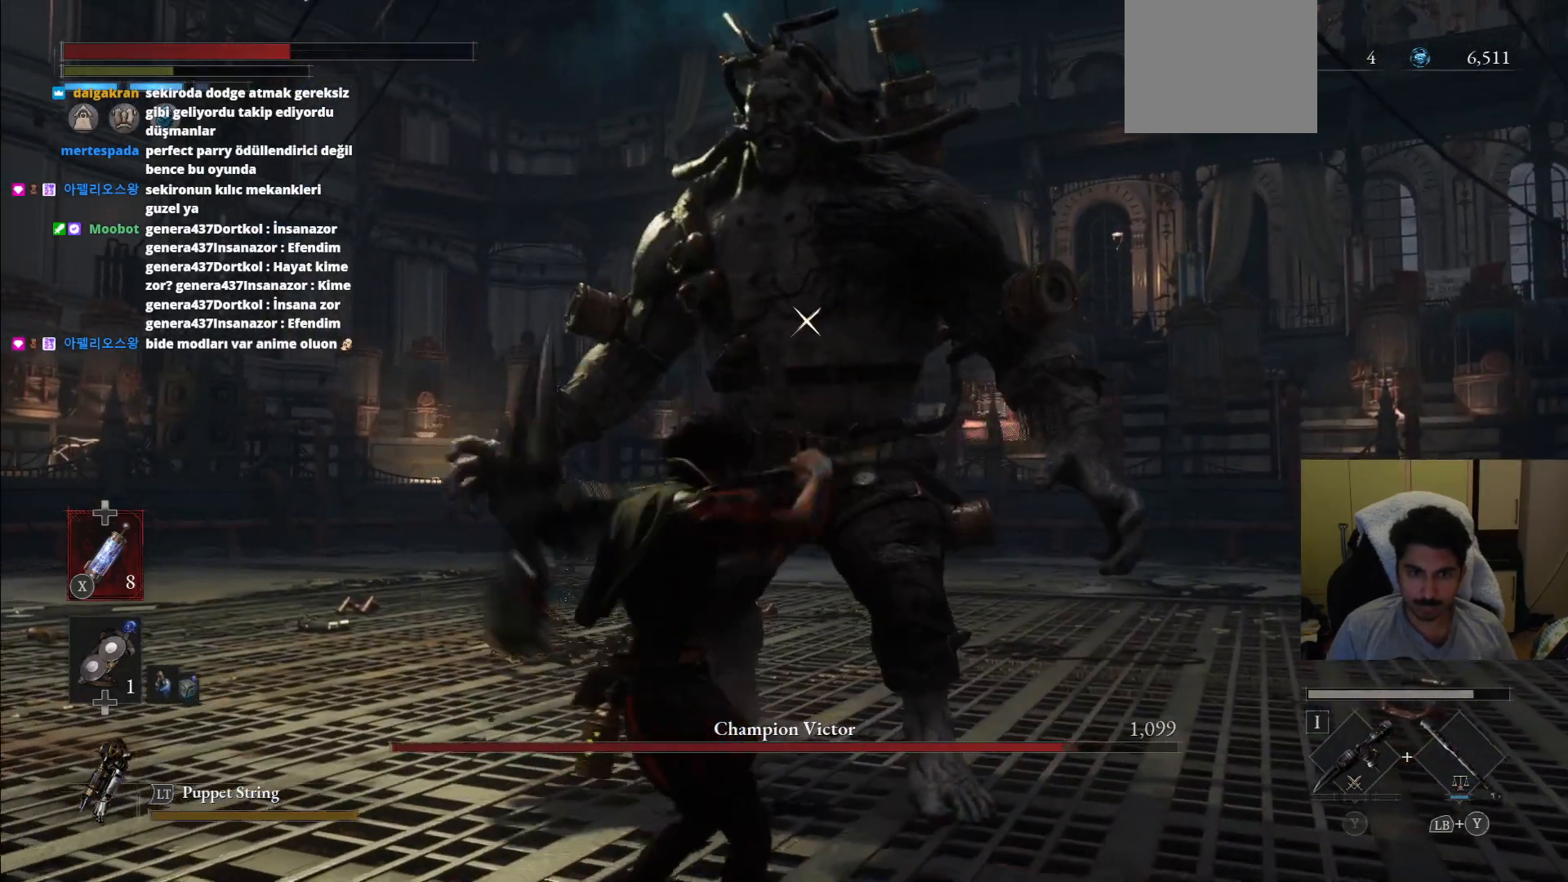
{"dt_ms": 500, "buttons": [], "left_stick": "up-left", "right_stick": "center", "events": [[271, "left_stick", "up-left"], [333, "left_stick", "up"], [479, "left_stick", "up-left"]]}
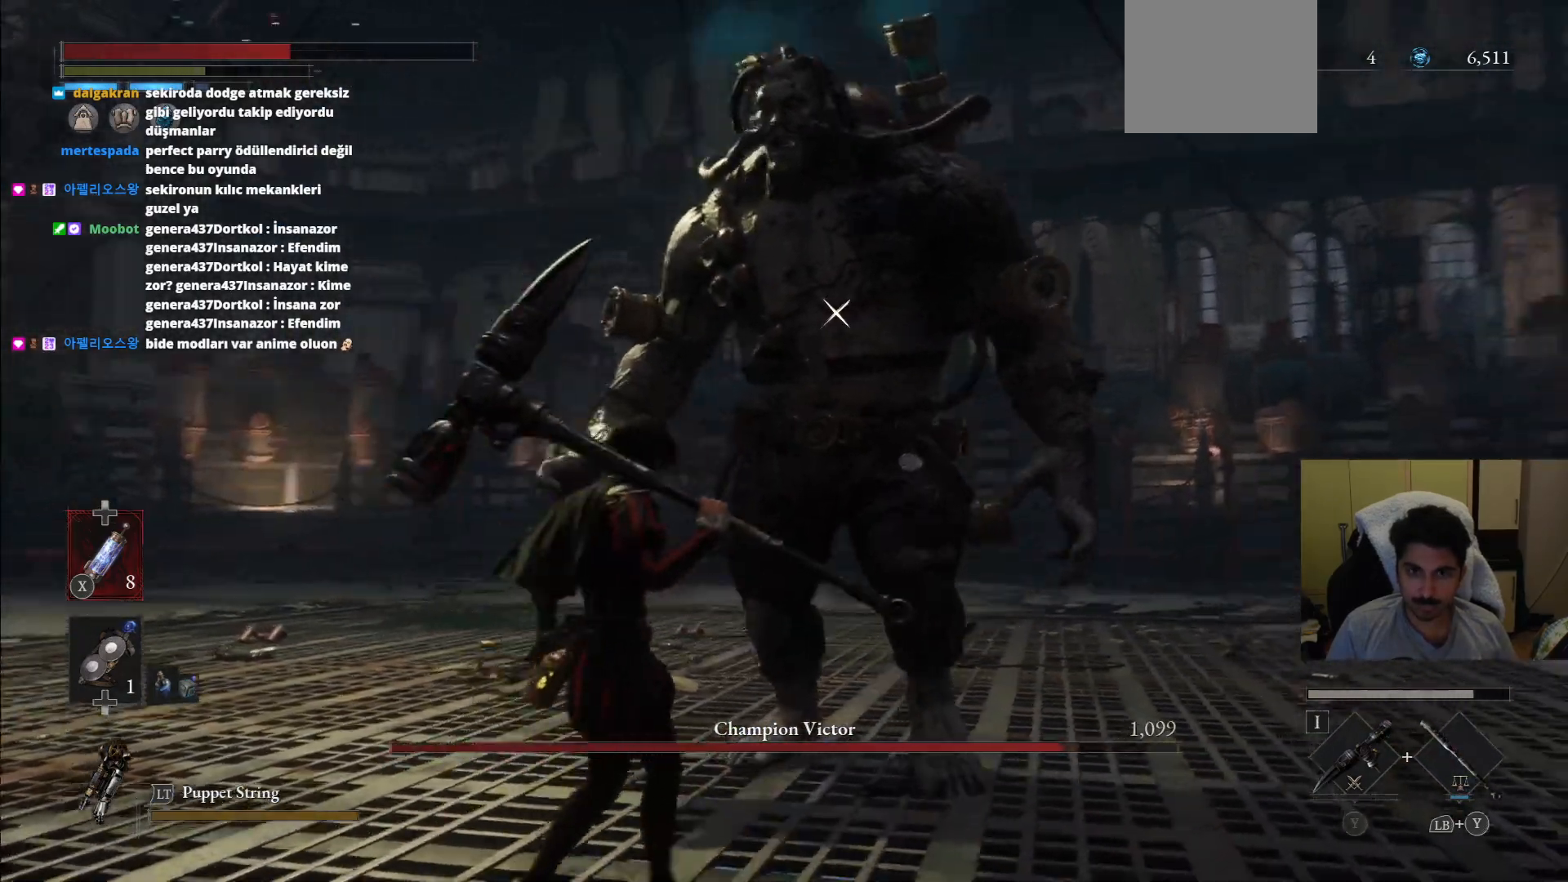
{"dt_ms": 500, "buttons": [], "left_stick": "up-left", "right_stick": "center", "events": []}
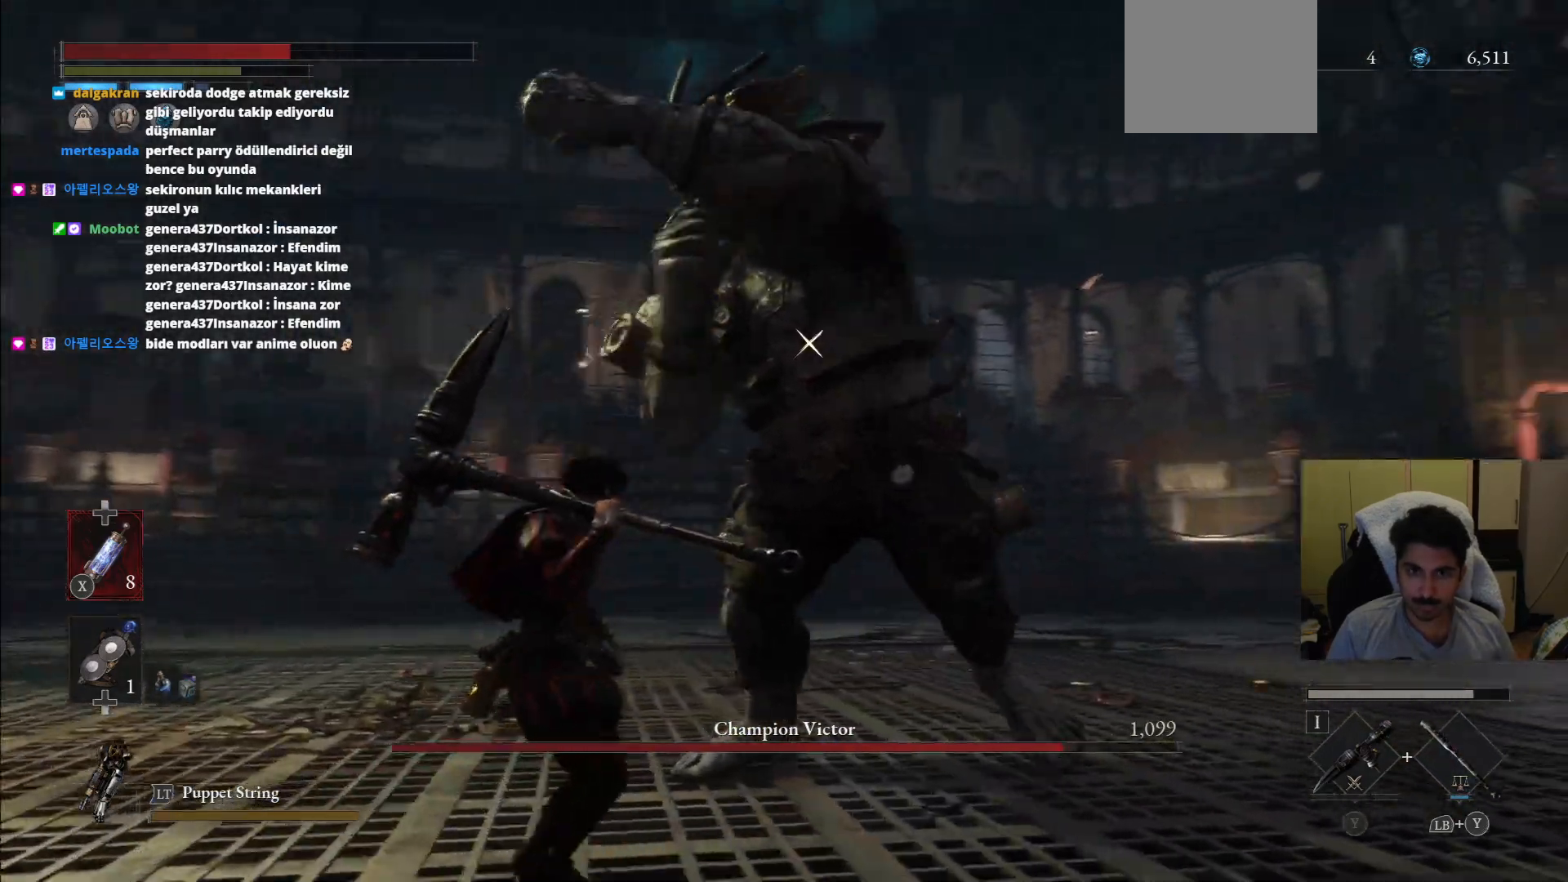
{"dt_ms": 500, "buttons": [], "left_stick": "up-left", "right_stick": "center", "events": []}
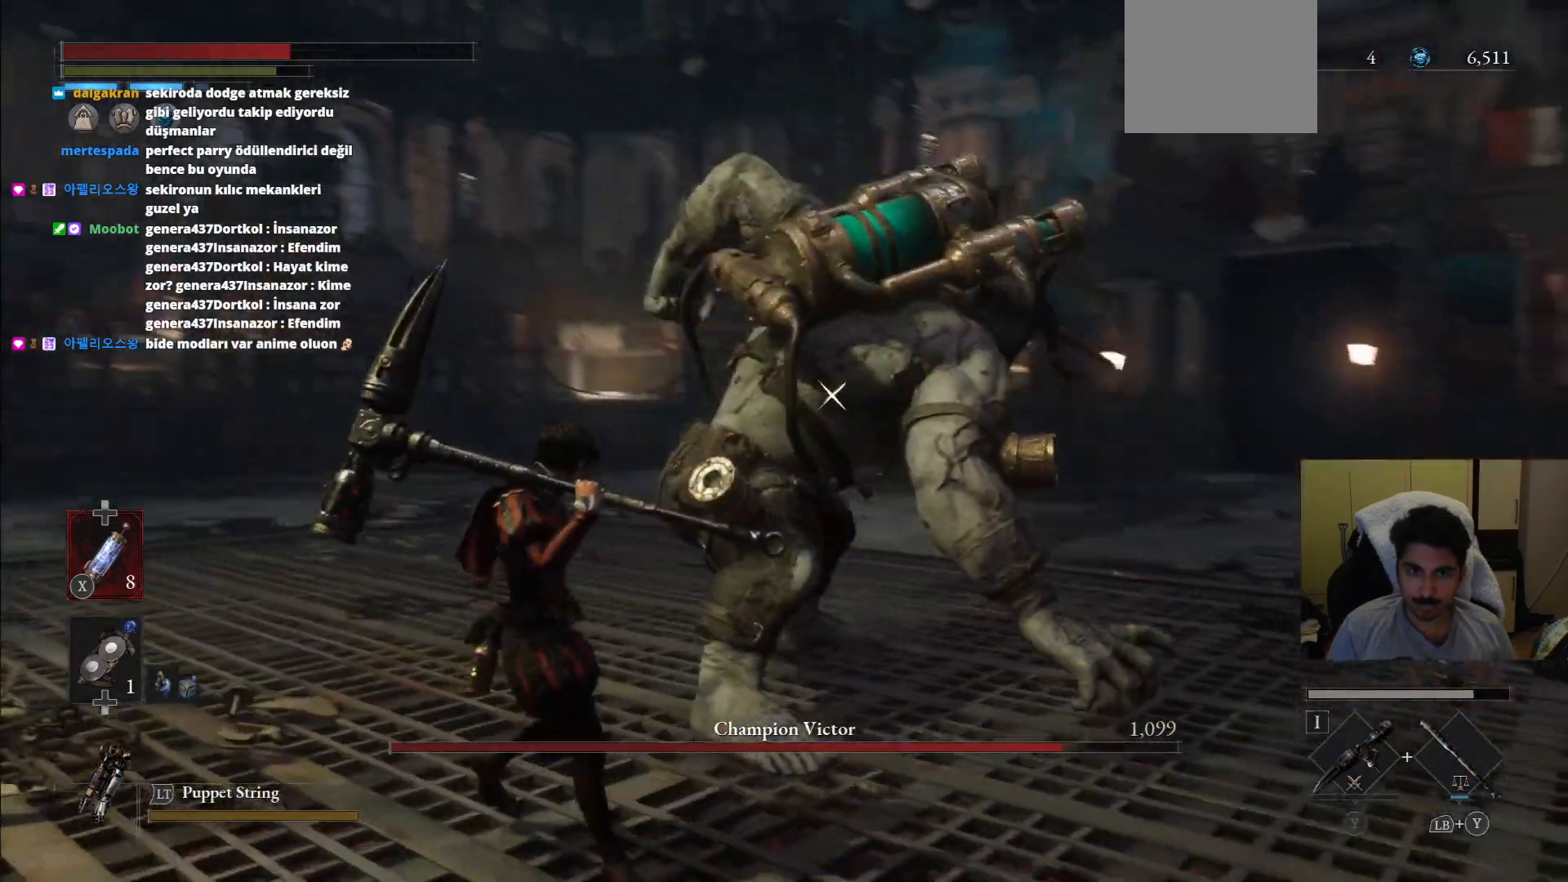
{"dt_ms": 500, "buttons": [], "left_stick": "left", "right_stick": "center", "events": [[250, "left_stick", "left"]]}
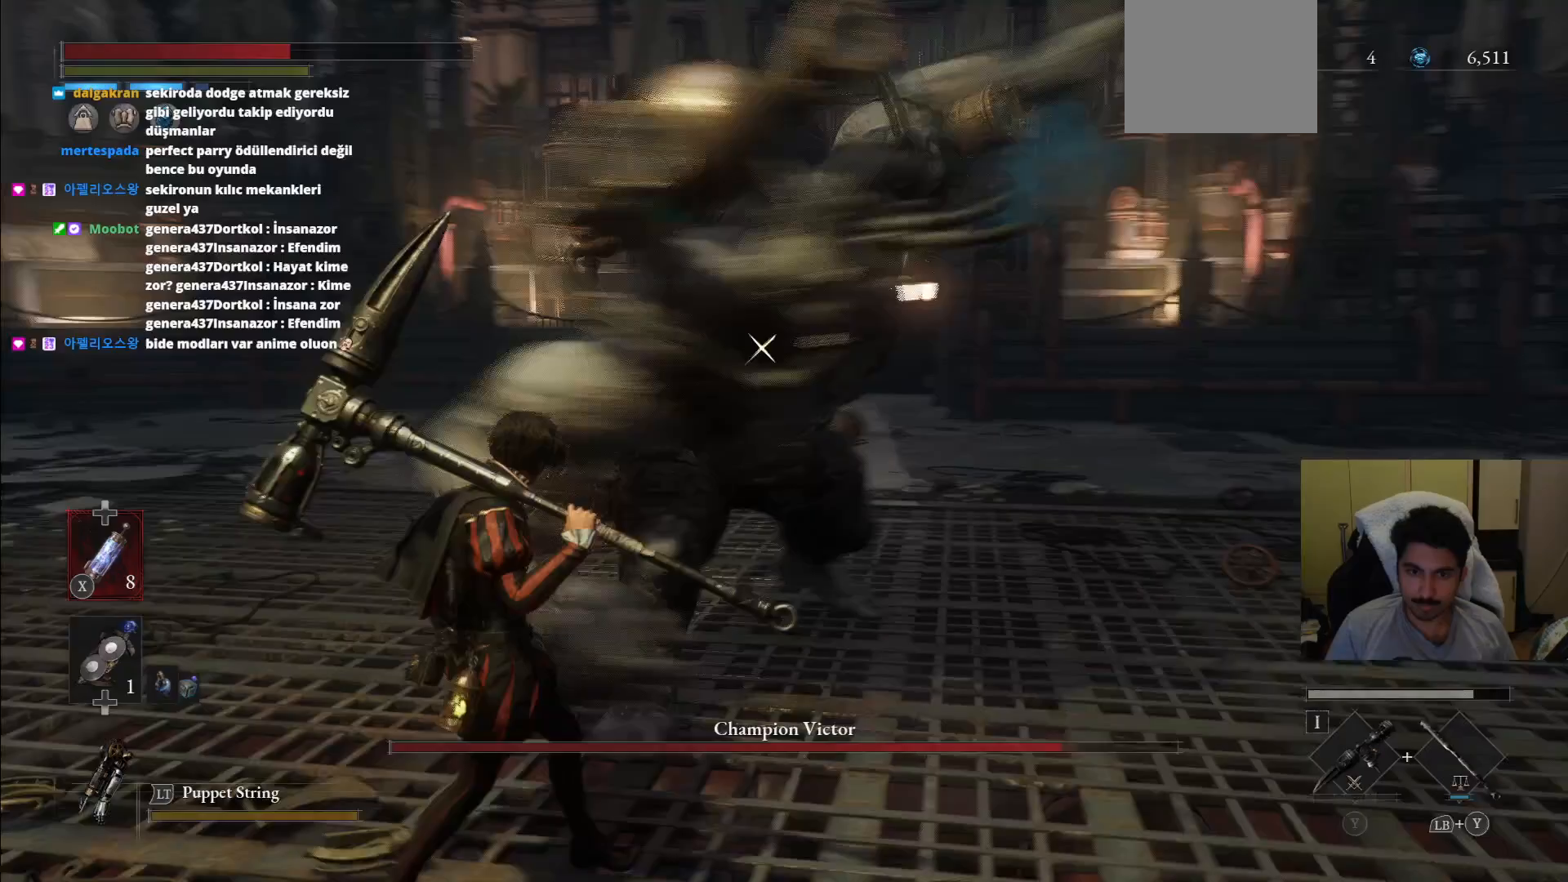
{"dt_ms": 1000, "buttons": [], "left_stick": "down-left", "right_stick": "center"}
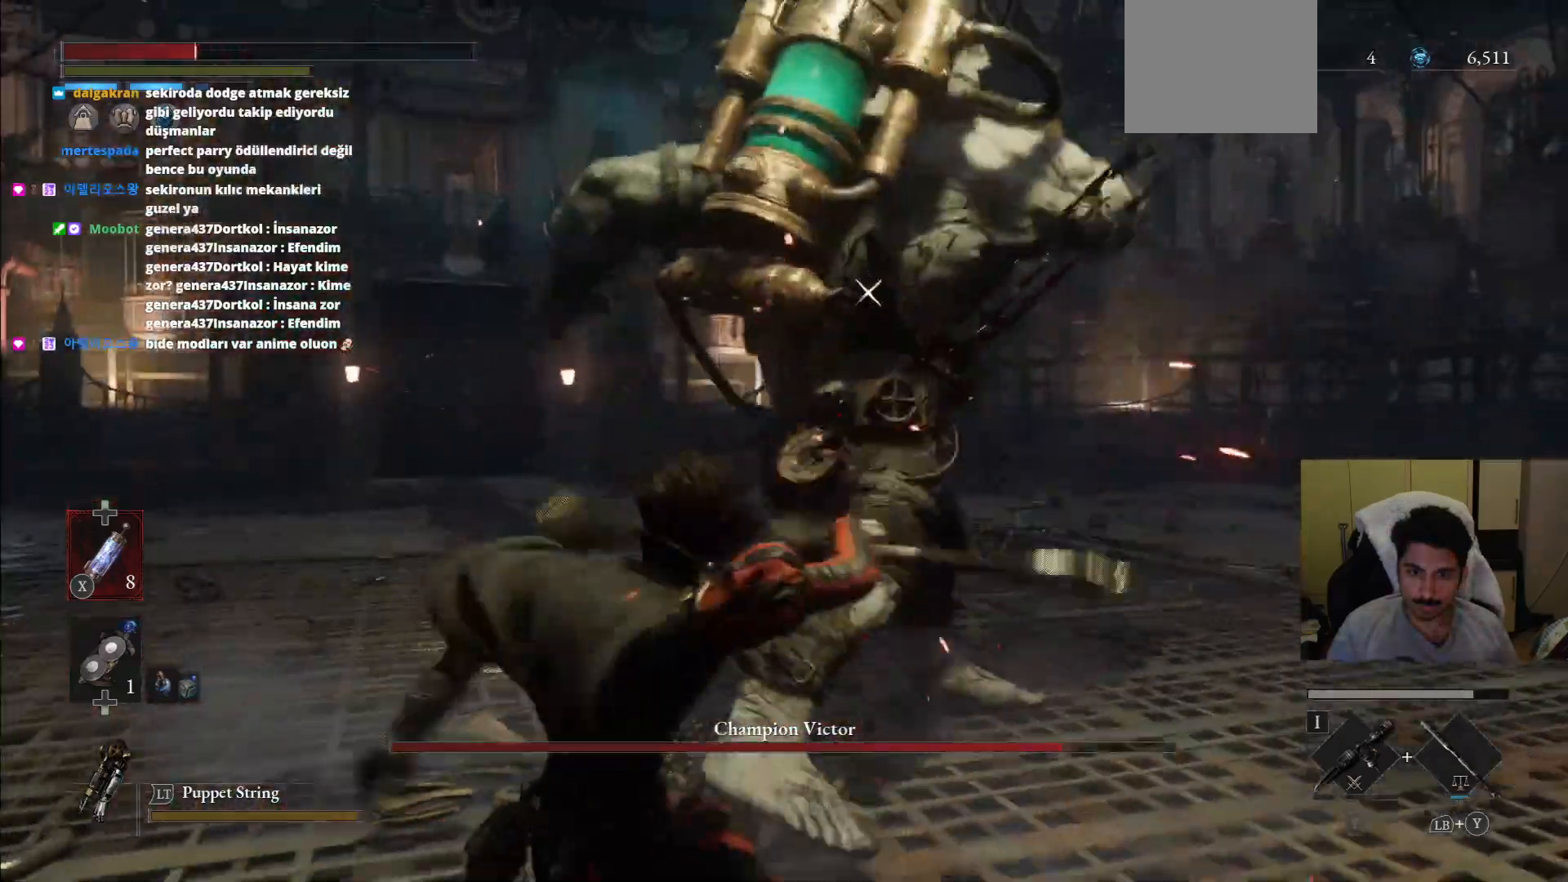
{"dt_ms": 500, "buttons": ["L1"], "left_stick": "left", "right_stick": "center"}
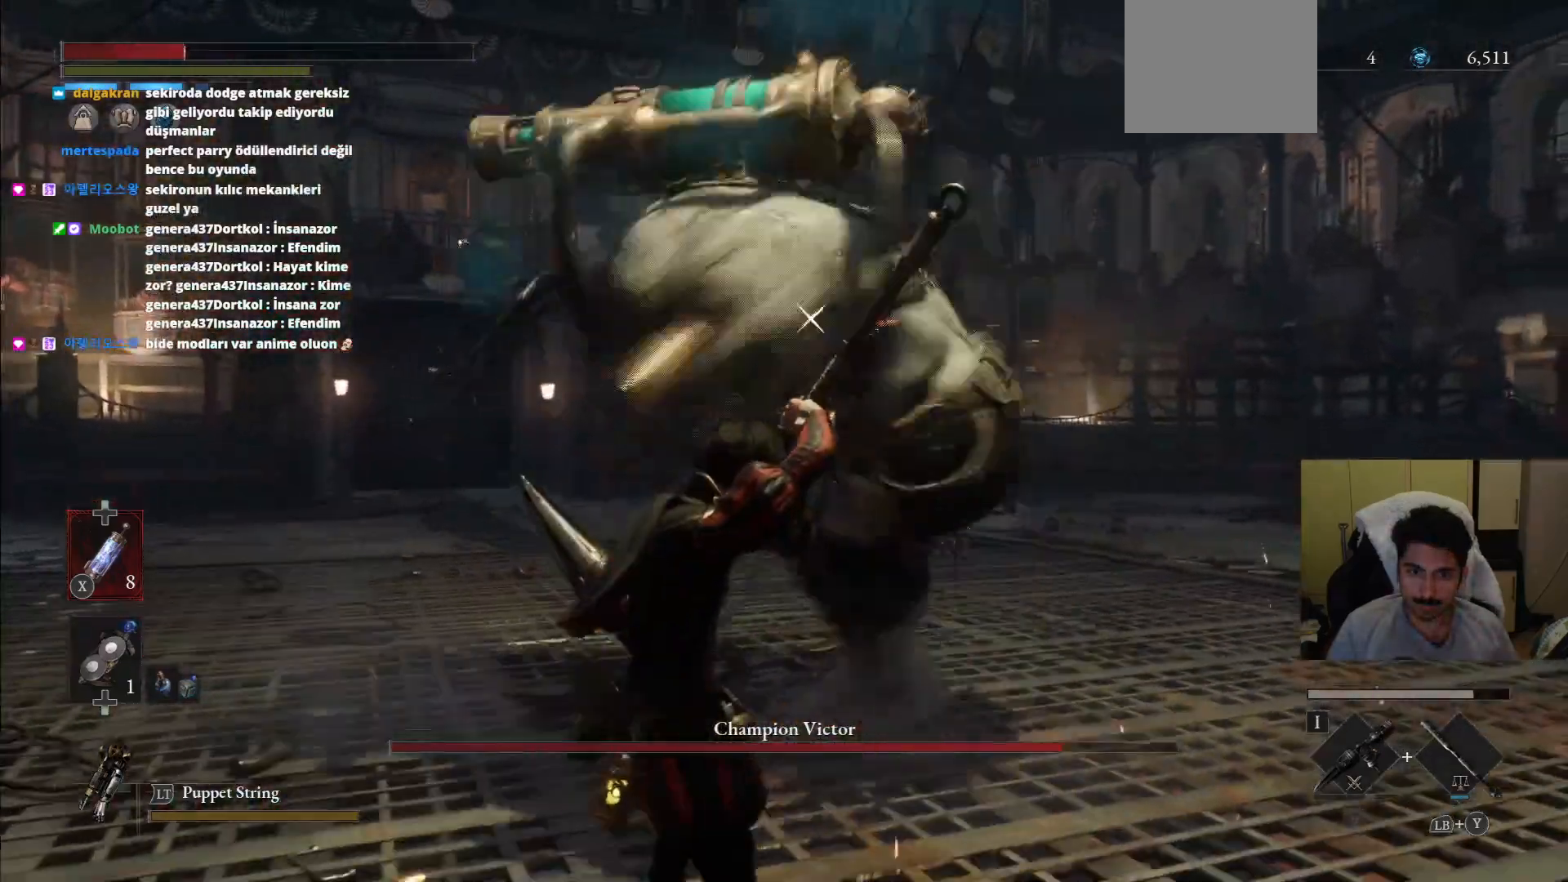
{"dt_ms": 500, "buttons": ["L1"], "left_stick": "left", "right_stick": "center", "events": [[146, "left_stick", "down-left"], [167, "L1", "up"], [396, "L1", "down"], [396, "left_stick", "left"]]}
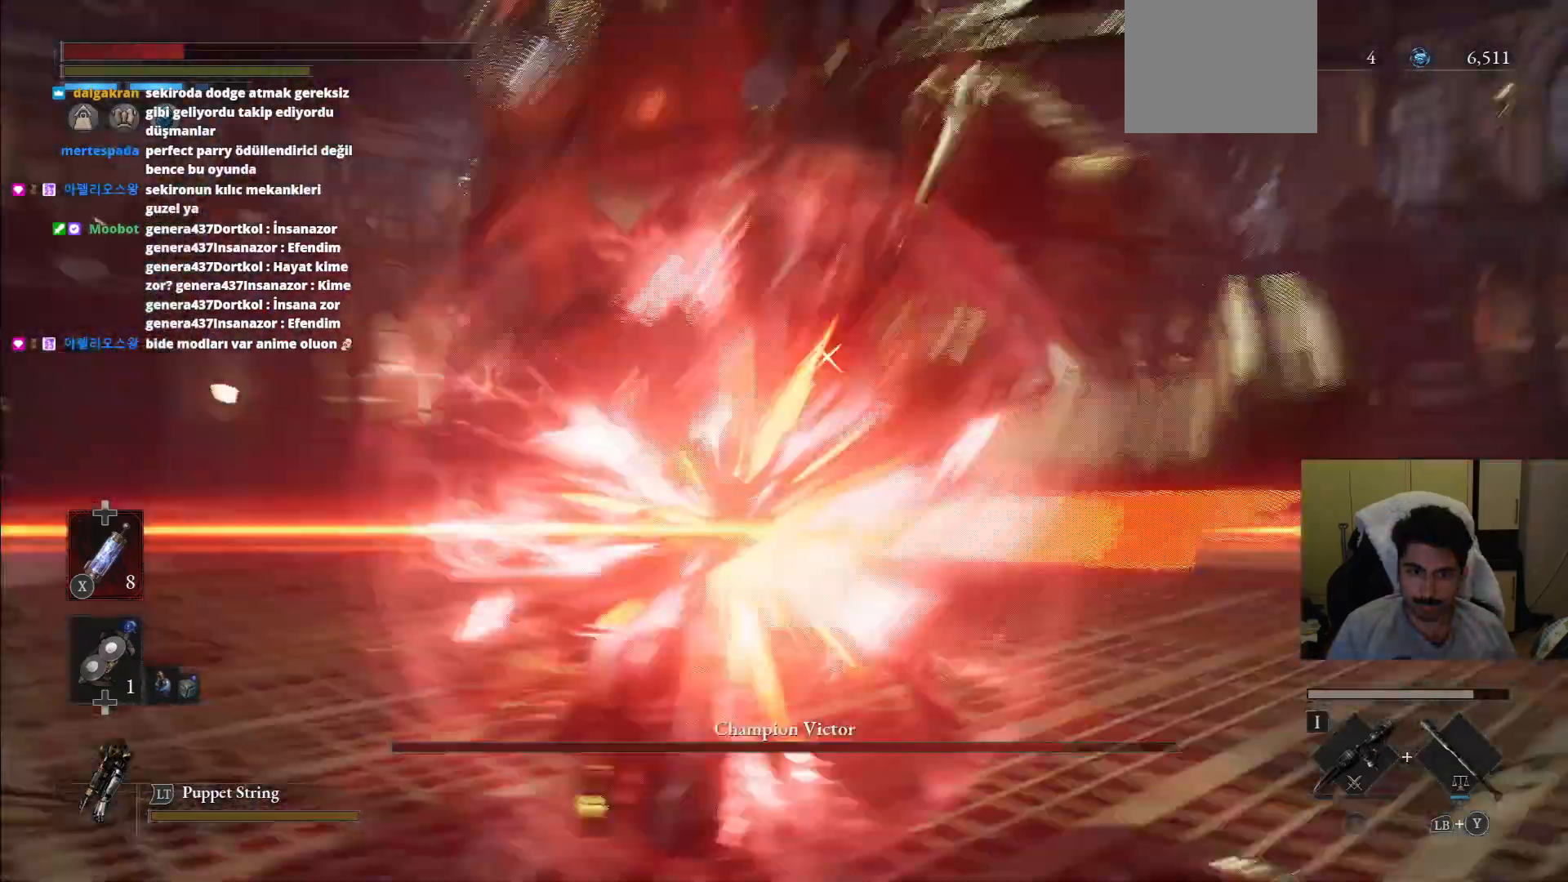
{"dt_ms": 500, "buttons": [], "left_stick": "left", "right_stick": "center", "events": [[250, "L1", "up"]]}
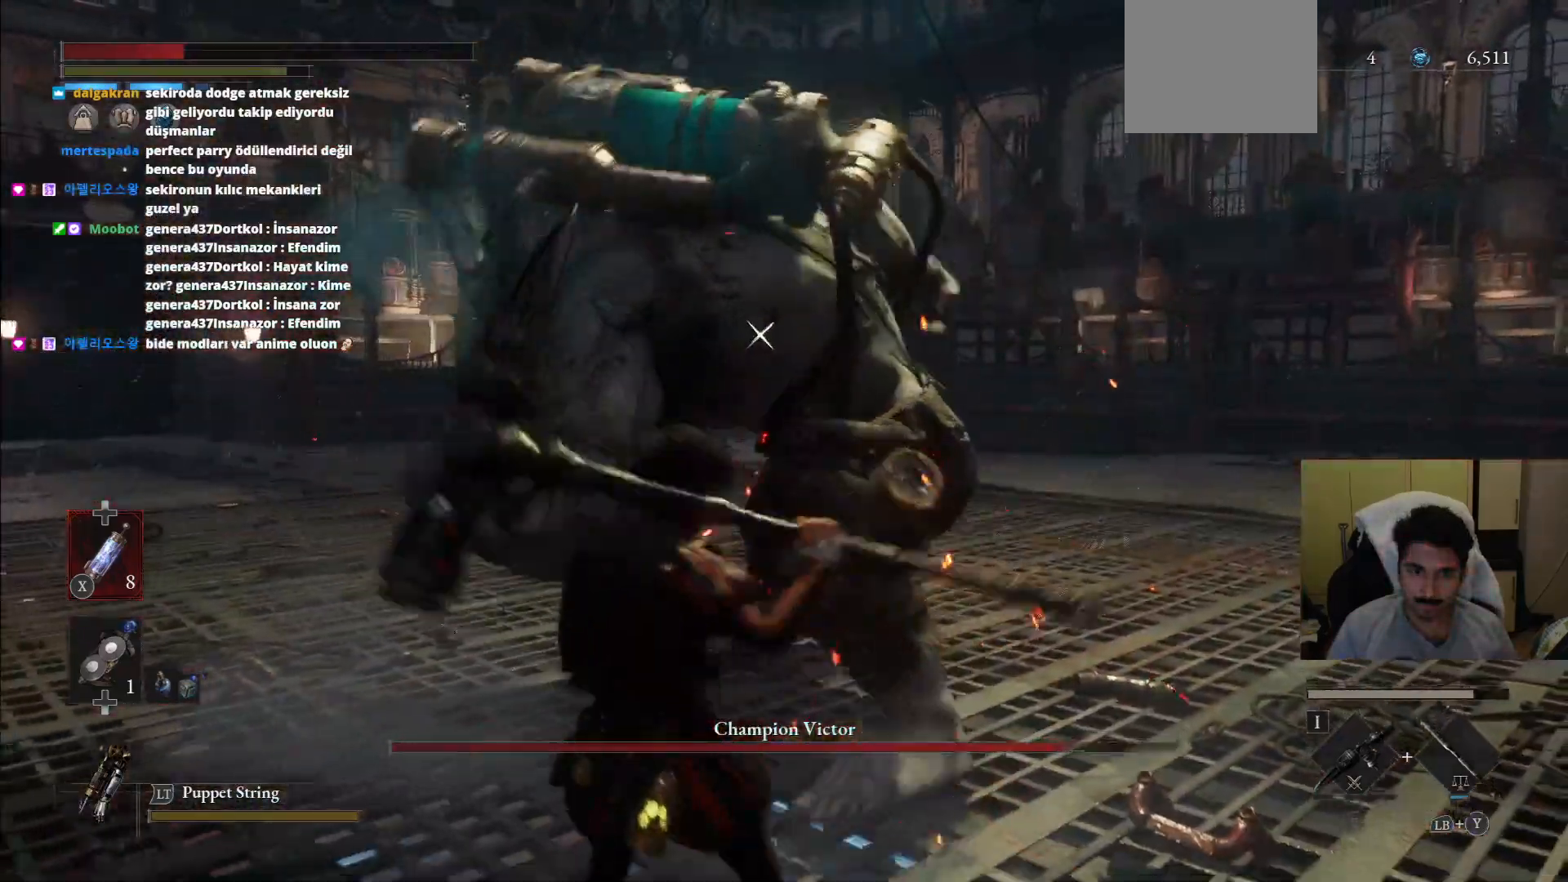
{"dt_ms": 1000, "buttons": [], "left_stick": "left", "right_stick": "center"}
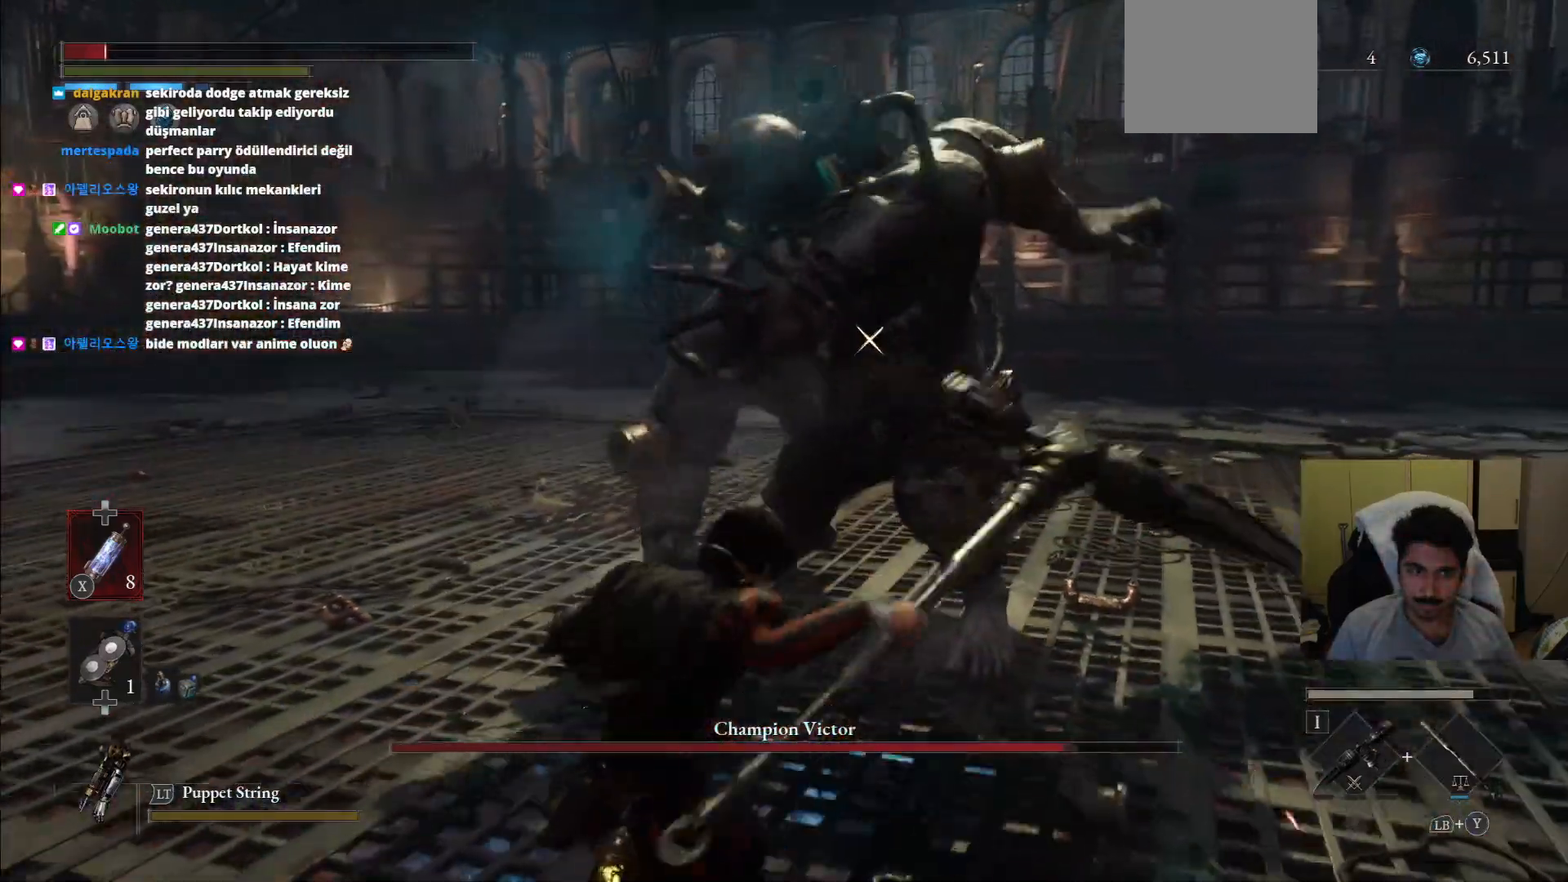
{"dt_ms": 500, "buttons": [], "left_stick": "down-left", "right_stick": "center"}
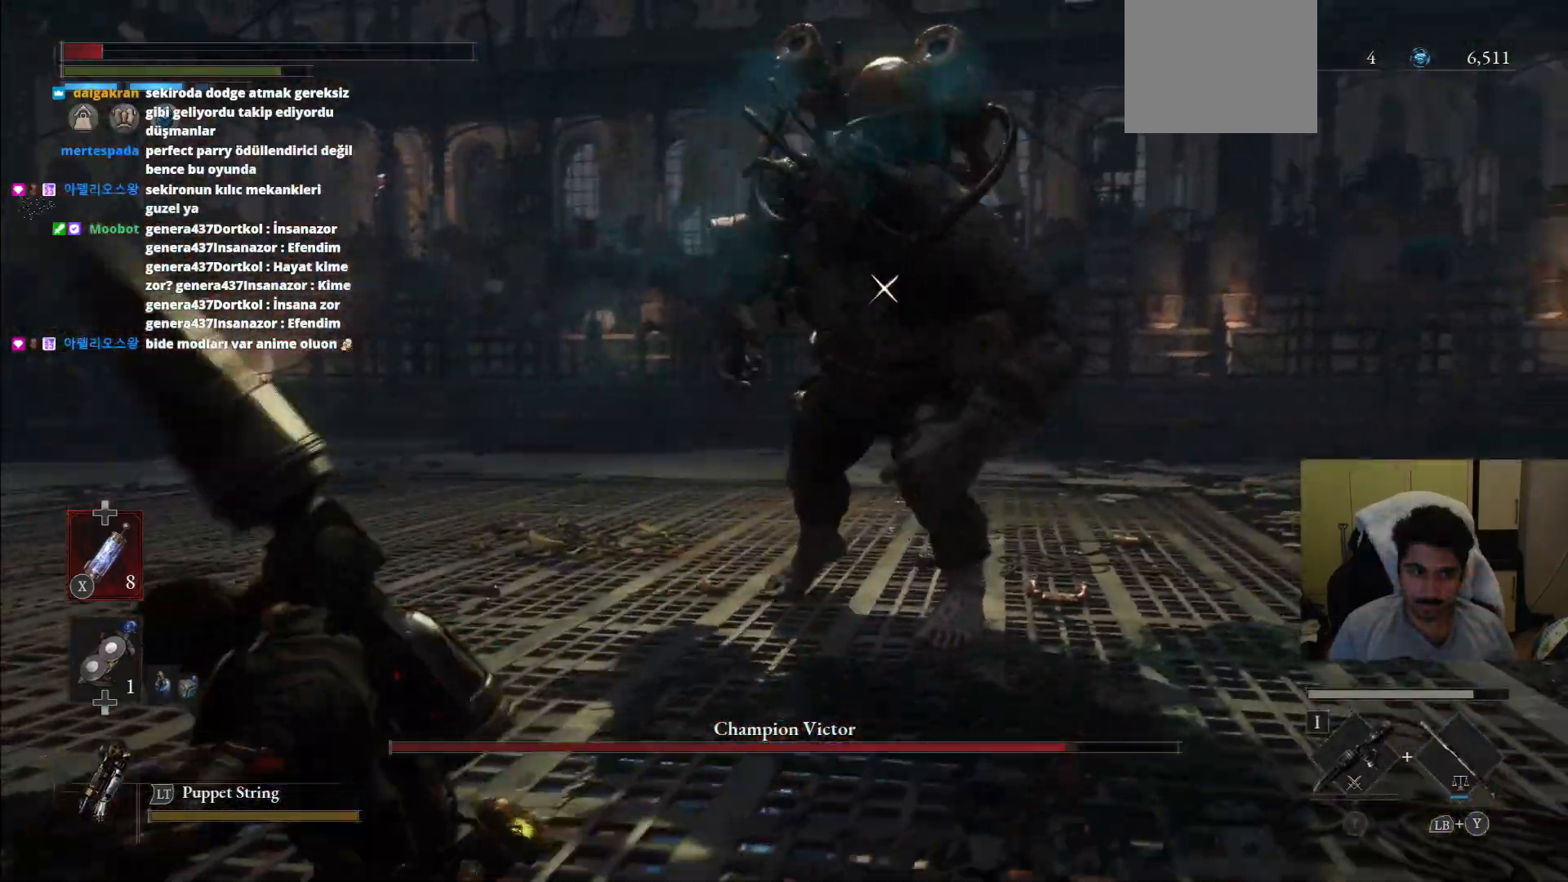
{"dt_ms": 500, "buttons": [], "left_stick": "down-left", "right_stick": "center", "events": []}